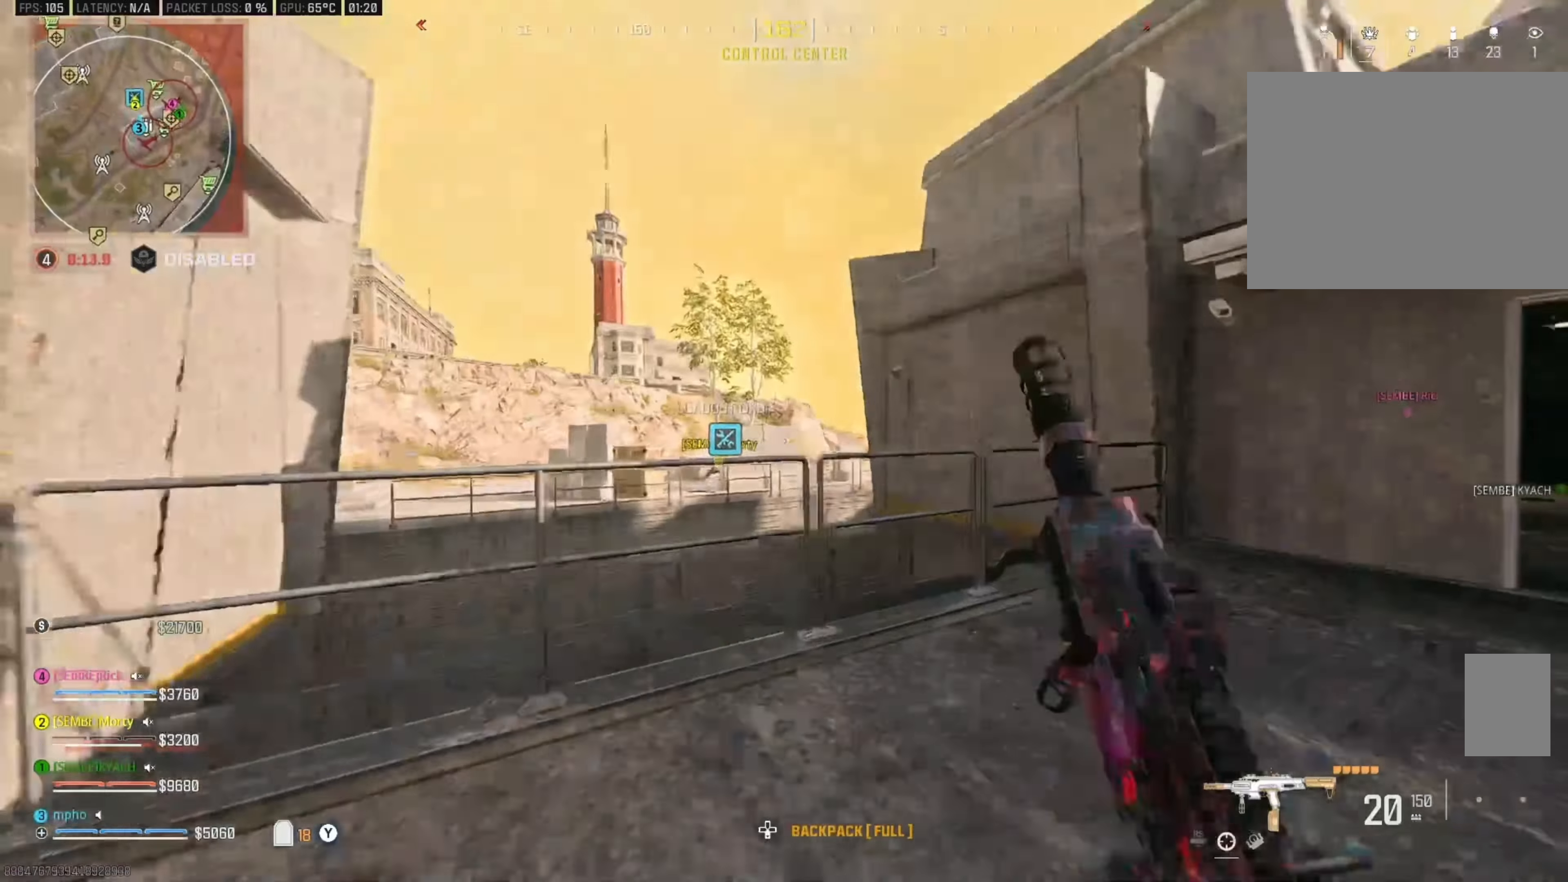
Gameplay with a controller (Xbox layout); each line is a JSON object with the inputs held at the frame after it. "events" lists button and stick changes between this image and that frame as [ms after this image, input, new state], when the widget could be followed in between.
{"buttons": [], "left_stick": "down", "right_stick": "center", "events": [[16, "right_stick", "center"], [66, "B", "down"], [66, "left_stick", "right"], [83, "A", "down"], [133, "B", "up"], [183, "X", "down"], [216, "left_stick", "up-left"], [233, "A", "up"], [266, "X", "up"], [316, "left_stick", "down-left"], [366, "X", "down"], [450, "X", "up"], [450, "left_stick", "down"]]}
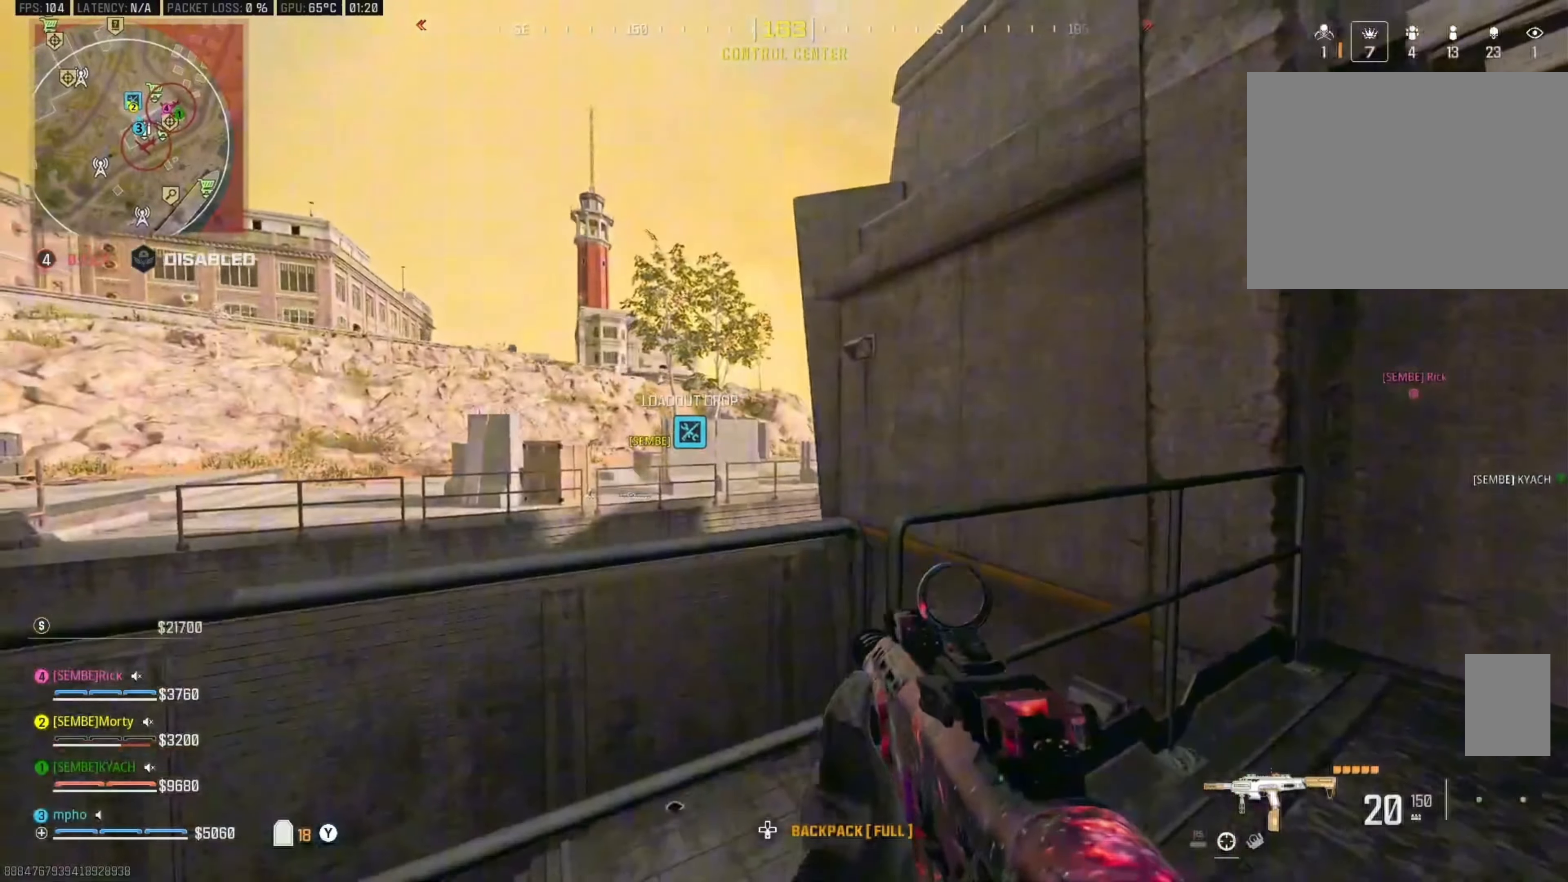
{"buttons": [], "left_stick": "up", "right_stick": "right", "events": [[16, "X", "down"], [66, "B", "down"], [66, "X", "up"], [116, "left_stick", "down-right"], [183, "B", "up"], [216, "A", "down"], [300, "right_stick", "right"], [333, "A", "up"], [400, "left_stick", "up-right"], [483, "left_stick", "up"]]}
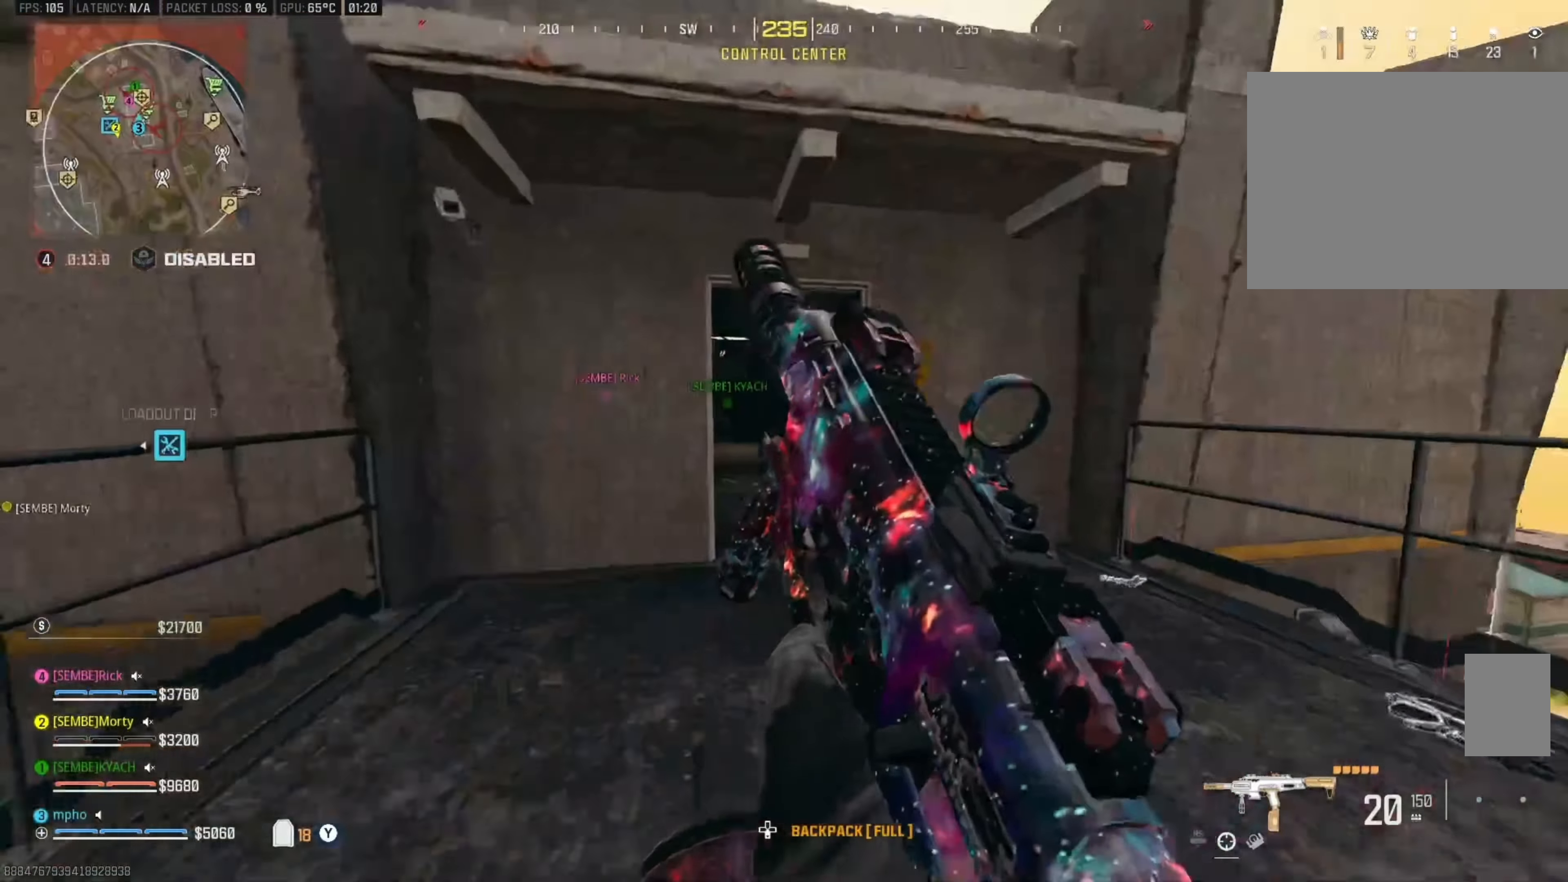
{"buttons": [], "left_stick": "up-left", "right_stick": "center", "events": [[16, "right_stick", "center"], [400, "left_stick", "up-left"]]}
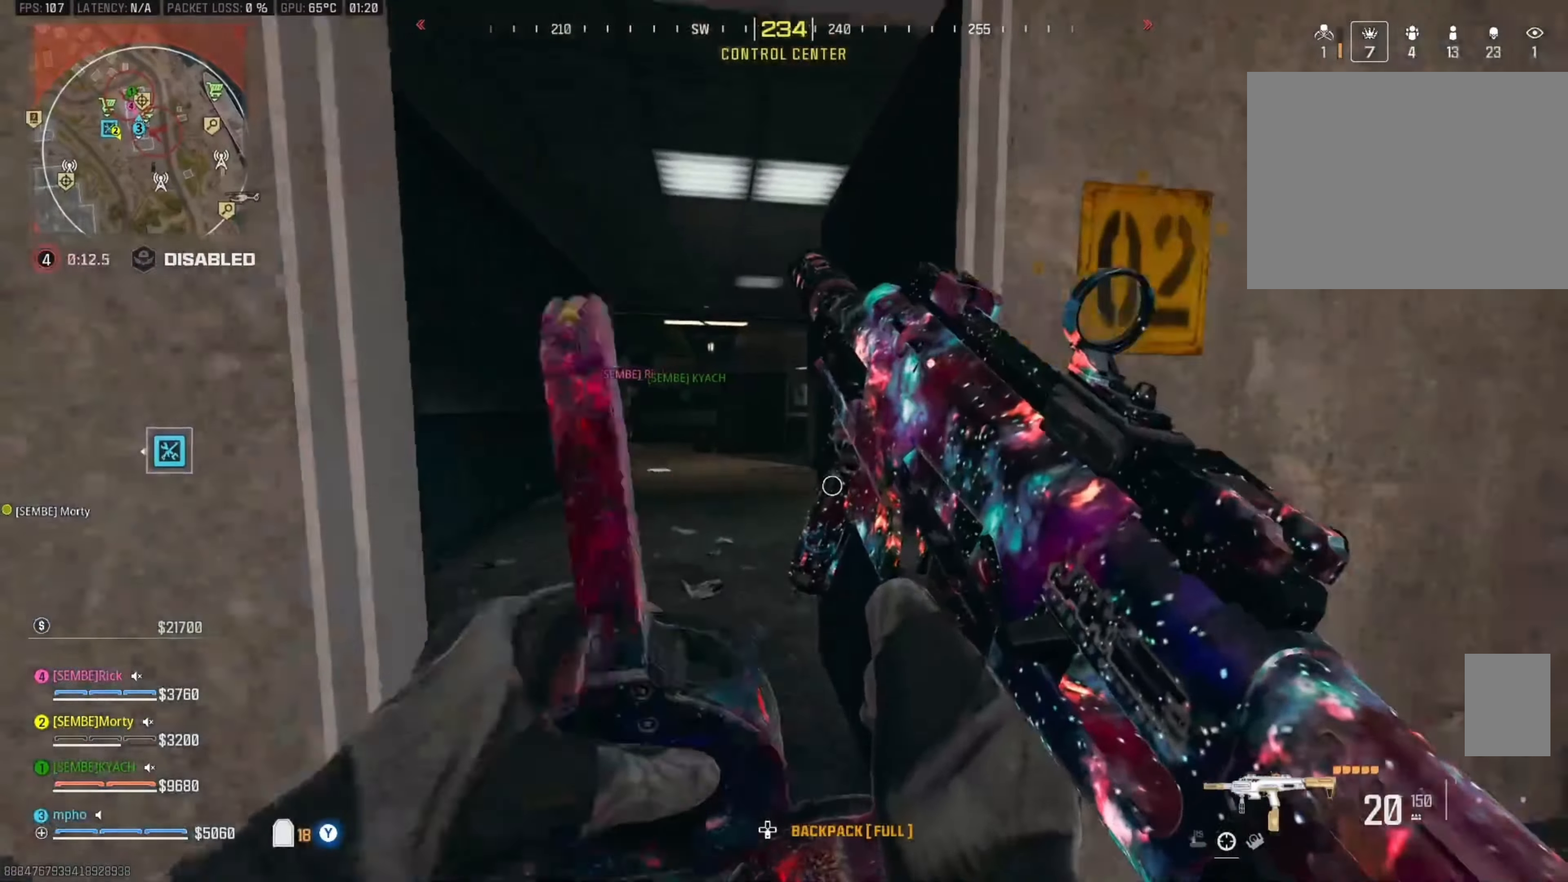
{"buttons": ["B"], "left_stick": "up-left", "right_stick": "center", "events": [[133, "B", "down"], [216, "B", "up"], [500, "B", "down"]]}
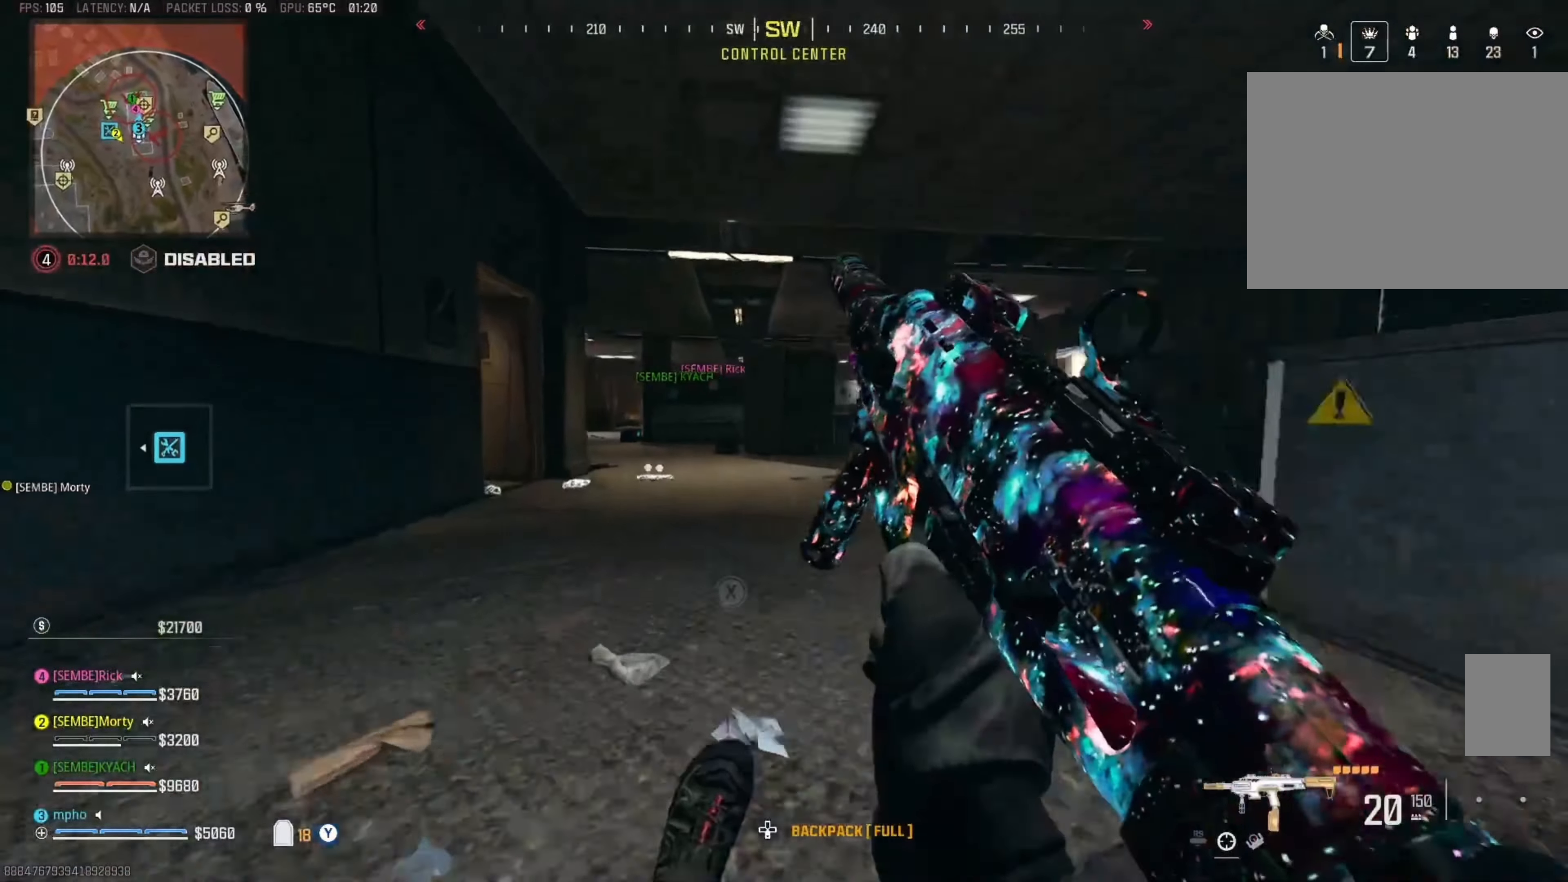
{"buttons": ["B"], "left_stick": "up-left", "right_stick": "left", "events": [[83, "B", "up"], [133, "A", "down"], [216, "right_stick", "left"], [283, "A", "up"], [500, "B", "down"]]}
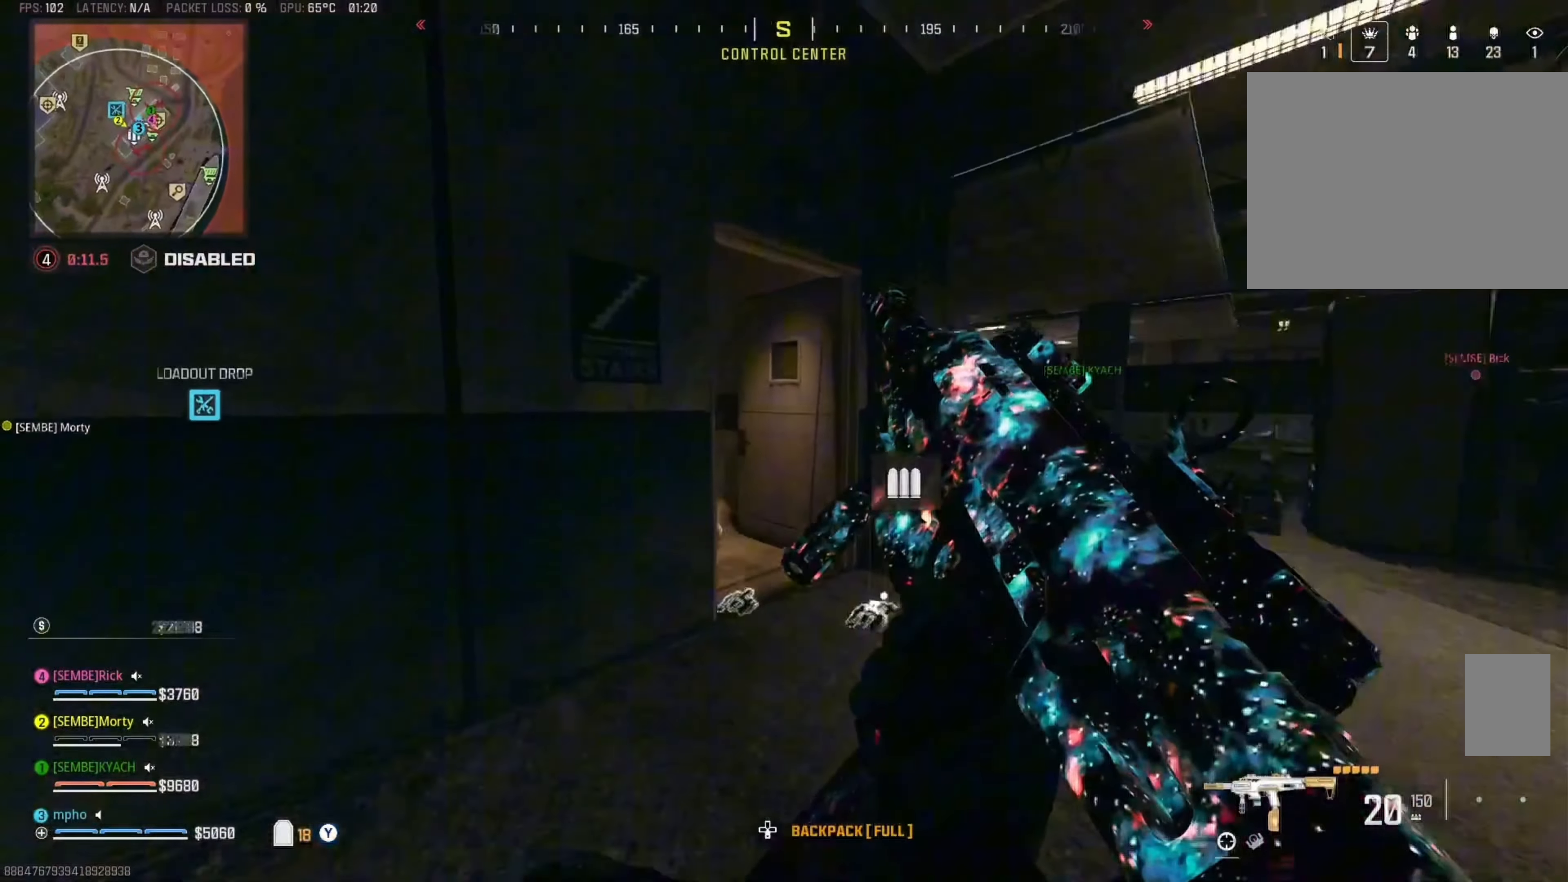
{"buttons": ["A"], "left_stick": "up", "right_stick": "left", "events": [[33, "left_stick", "up"], [83, "B", "up"], [366, "B", "down"], [416, "A", "down"], [450, "B", "up"]]}
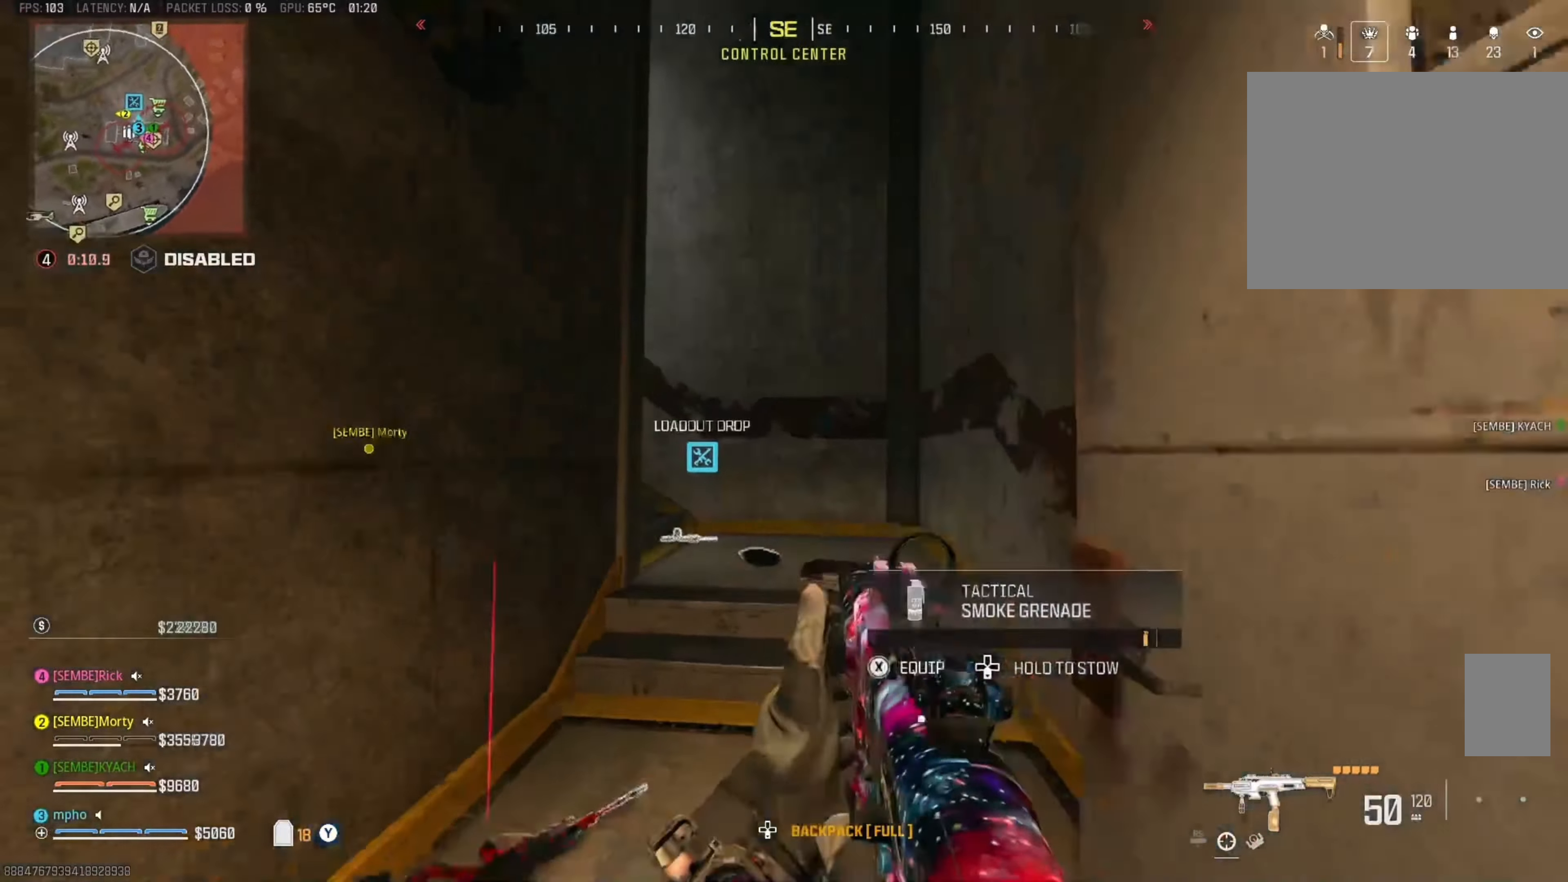
{"buttons": [], "left_stick": "up-left", "right_stick": "center", "events": [[33, "A", "up"], [50, "Y", "down"], [83, "right_stick", "center"], [100, "Y", "up"], [150, "Y", "down"], [183, "right_stick", "left"], [283, "Y", "up"], [283, "left_stick", "up-left"], [333, "A", "down"], [433, "right_stick", "center"], [450, "A", "up"]]}
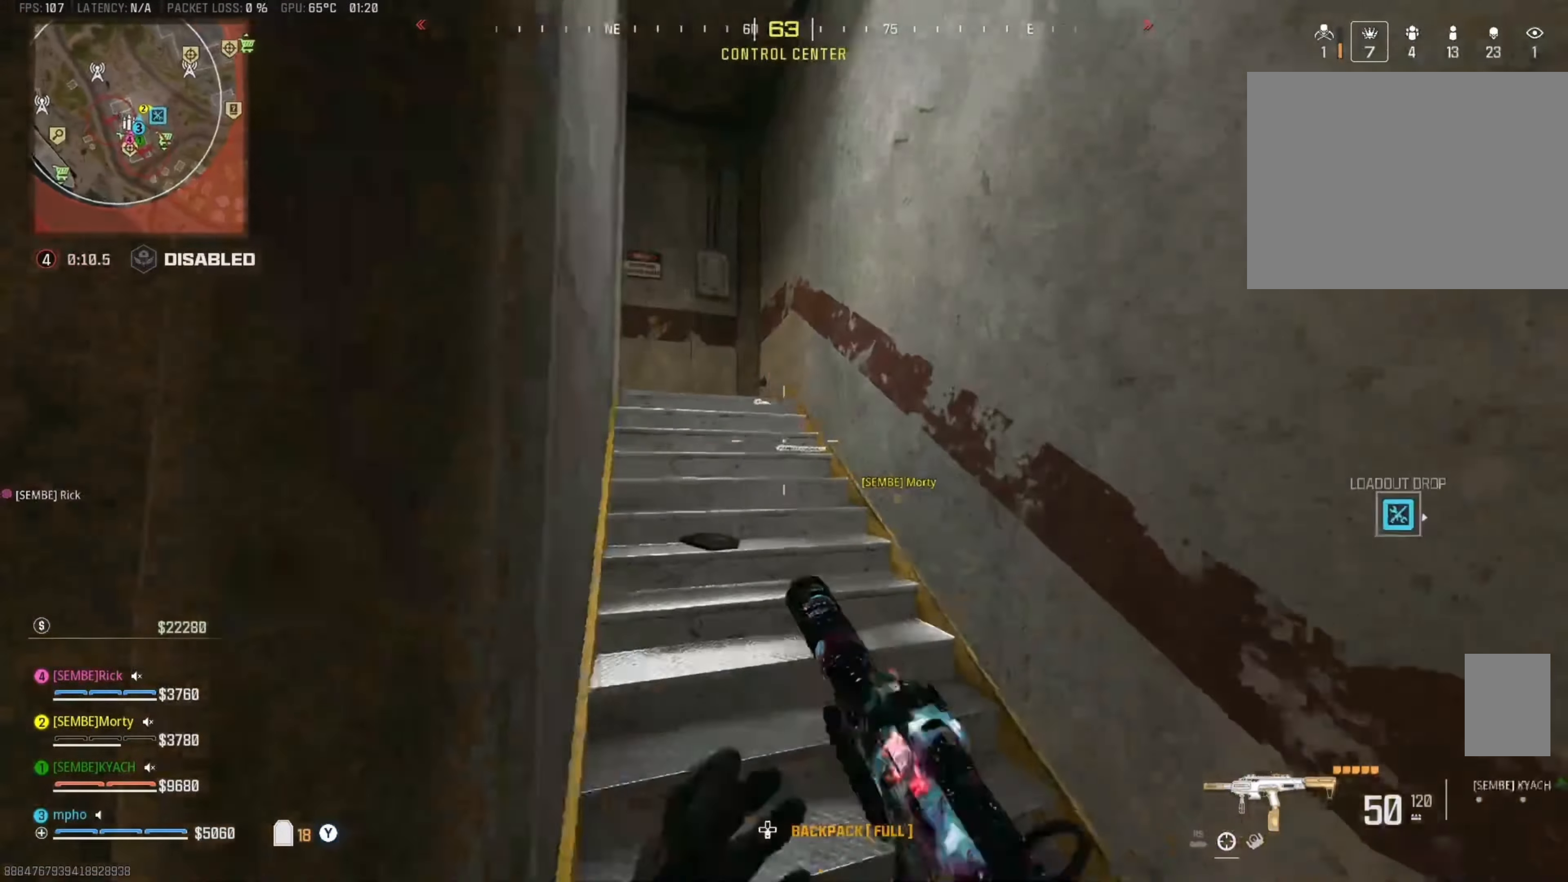
{"buttons": [], "left_stick": "up-right", "right_stick": "center", "events": [[66, "Y", "down"], [66, "right_stick", "left"], [166, "Y", "up"], [233, "Y", "down"], [300, "left_stick", "up"], [333, "Y", "up"], [350, "right_stick", "center"], [433, "left_stick", "up-right"], [450, "Y", "down"], [500, "Y", "up"]]}
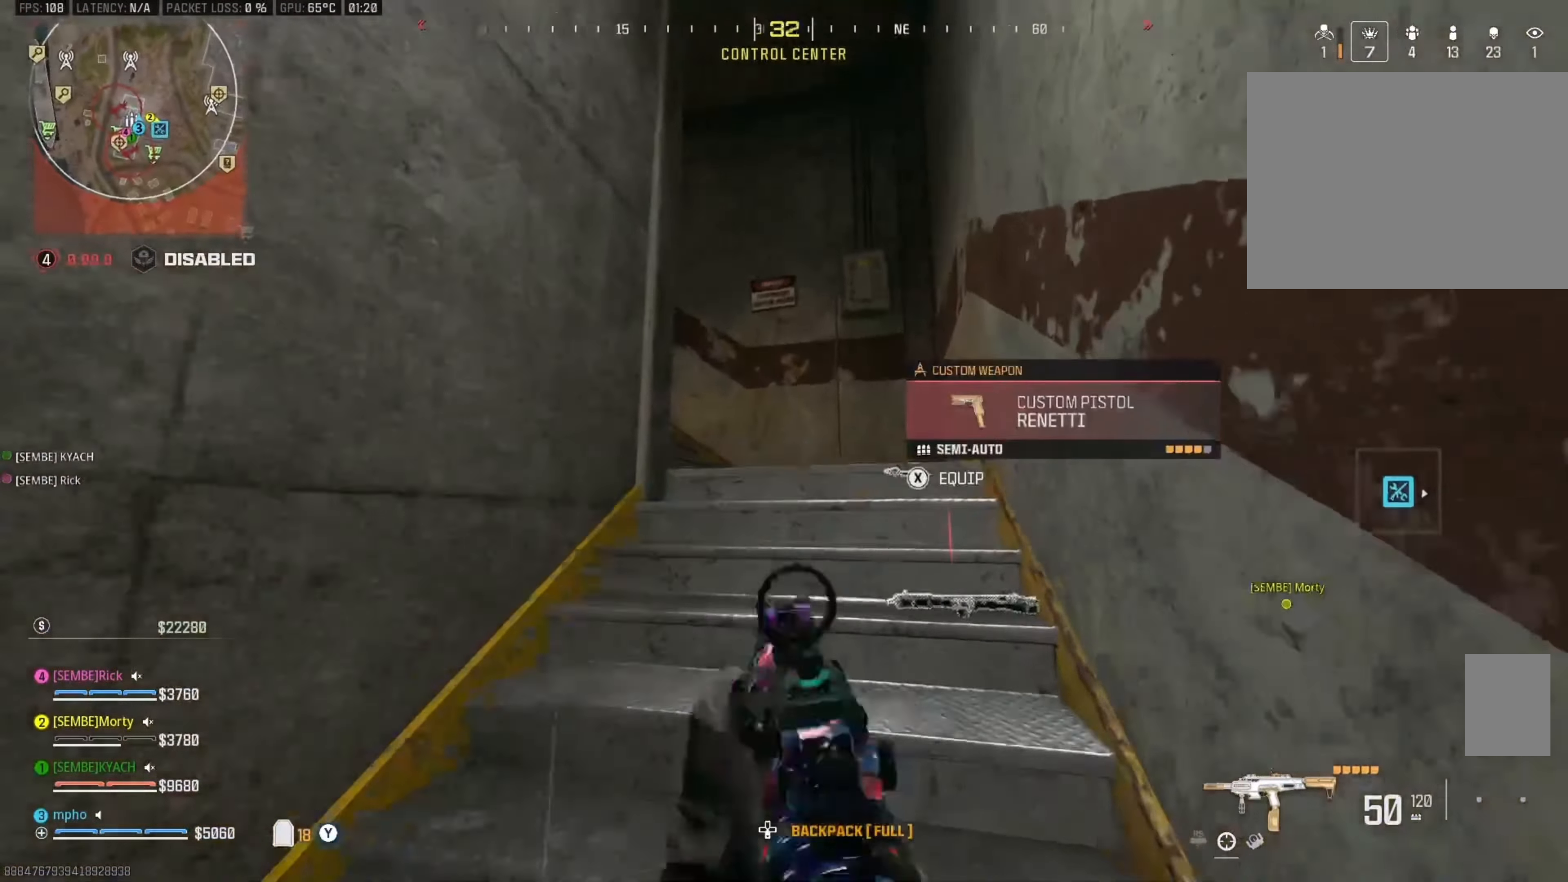
{"buttons": [], "left_stick": "right", "right_stick": "left", "events": [[50, "Y", "down"], [150, "right_stick", "left"], [166, "Y", "up"], [383, "right_stick", "center"], [433, "left_stick", "right"], [483, "right_stick", "left"]]}
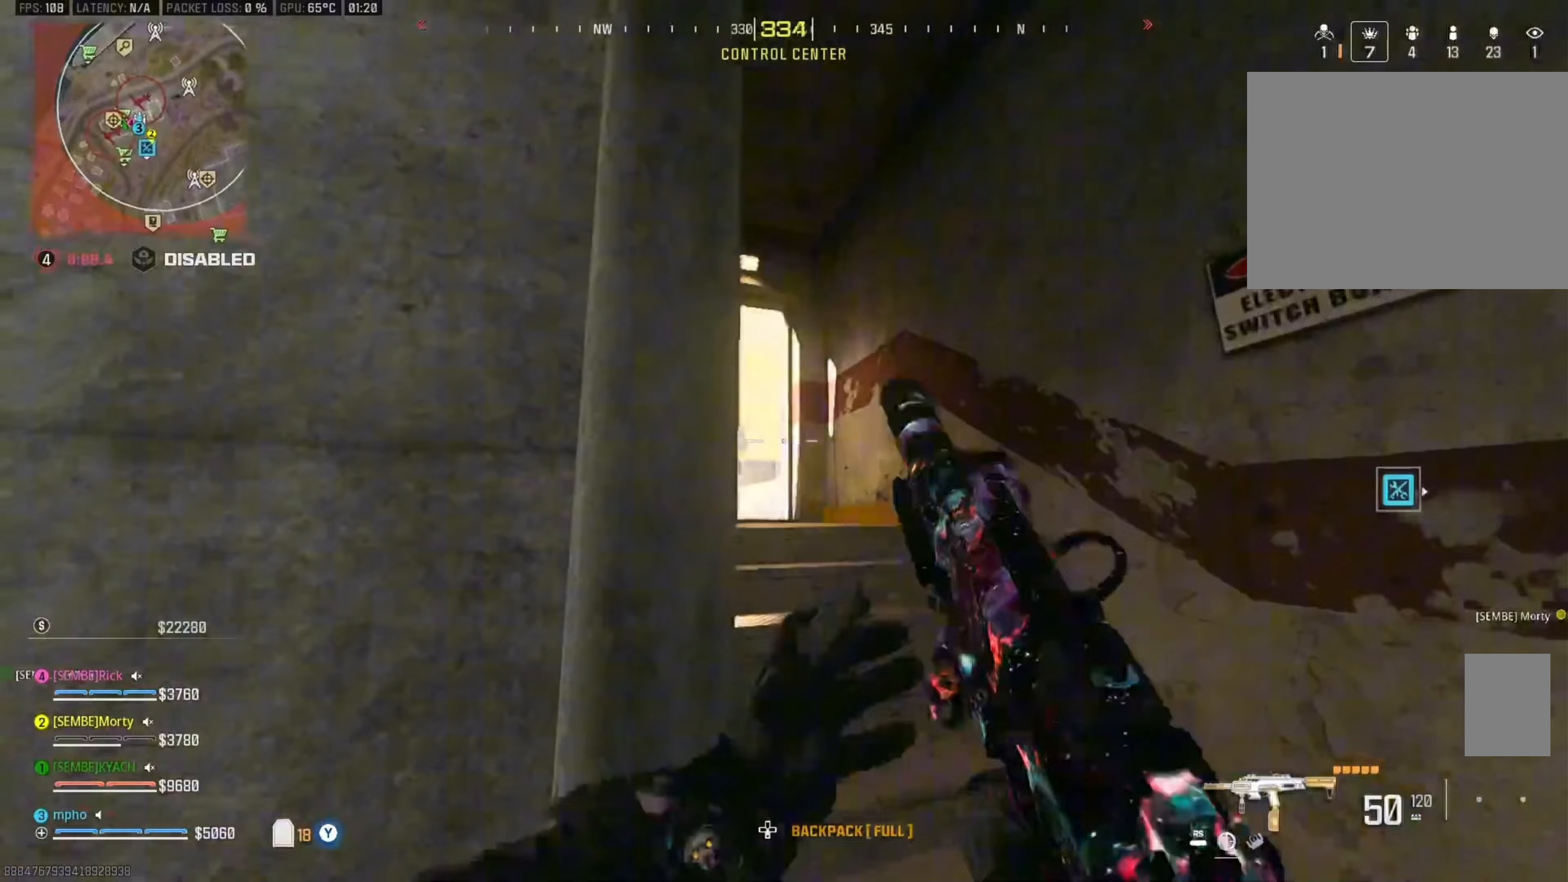
{"buttons": ["L3"], "left_stick": "up", "right_stick": "center", "events": [[17, "L2", "down"], [83, "B", "down"], [233, "right_stick", "center"], [267, "L2", "up"], [367, "right_stick", "down-left"], [417, "right_stick", "center"], [467, "B", "up"], [500, "L3", "down"], [500, "left_stick", "up"]]}
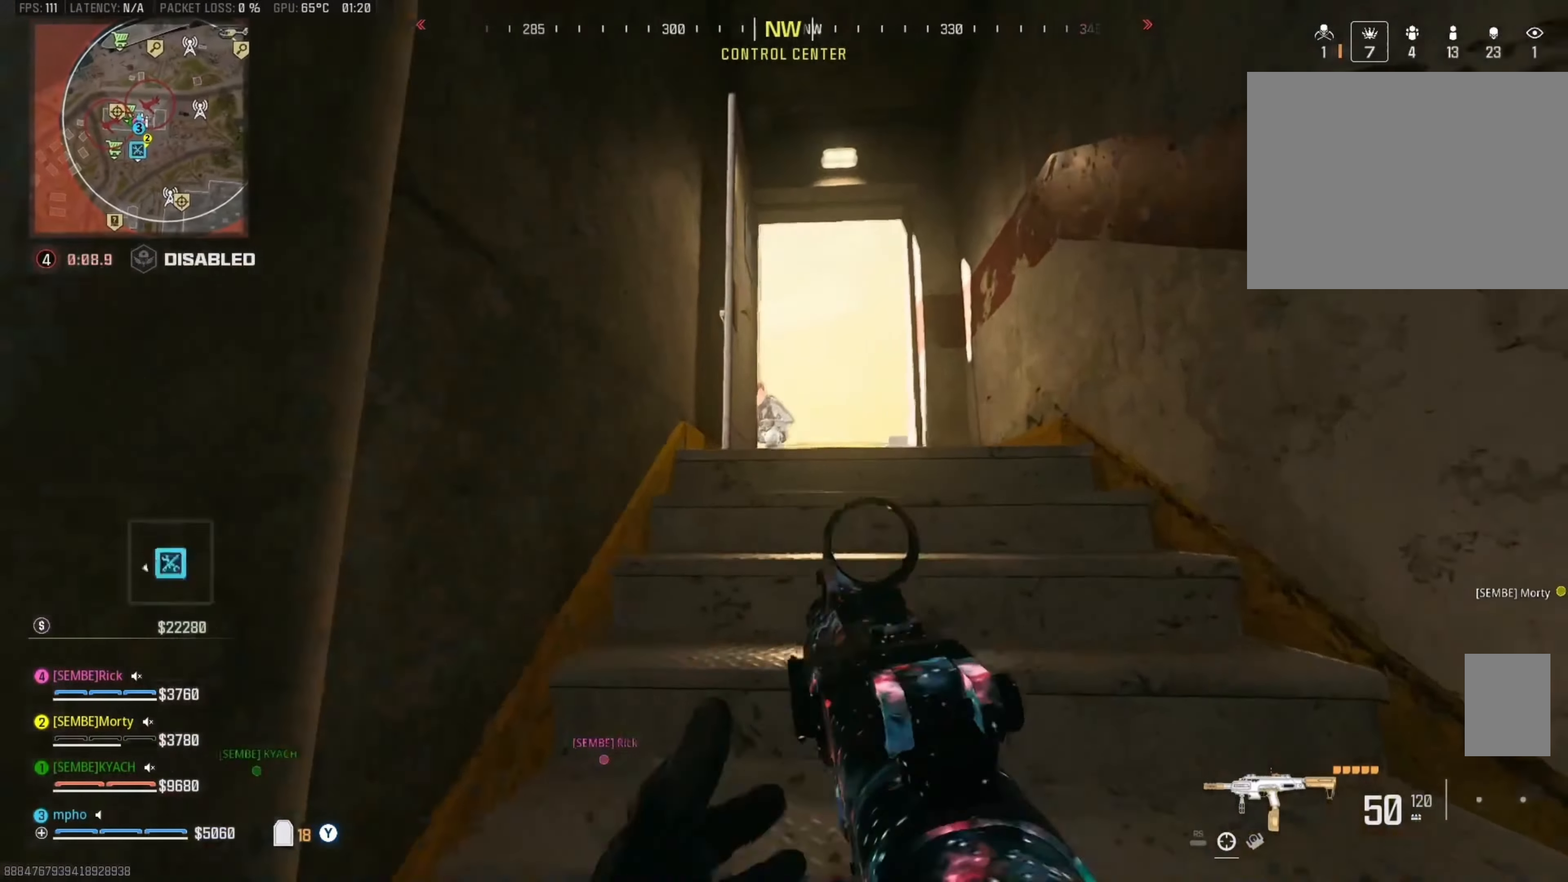
{"buttons": ["B", "L2", "R2"], "left_stick": "left", "right_stick": "up-left", "events": [[100, "left_stick", "right"], [150, "L3", "up"], [217, "L2", "down"], [283, "left_stick", "center"], [283, "right_stick", "down"], [350, "B", "down"], [350, "left_stick", "down"], [367, "R2", "down"], [417, "right_stick", "center"], [500, "left_stick", "left"], [500, "right_stick", "up-left"]]}
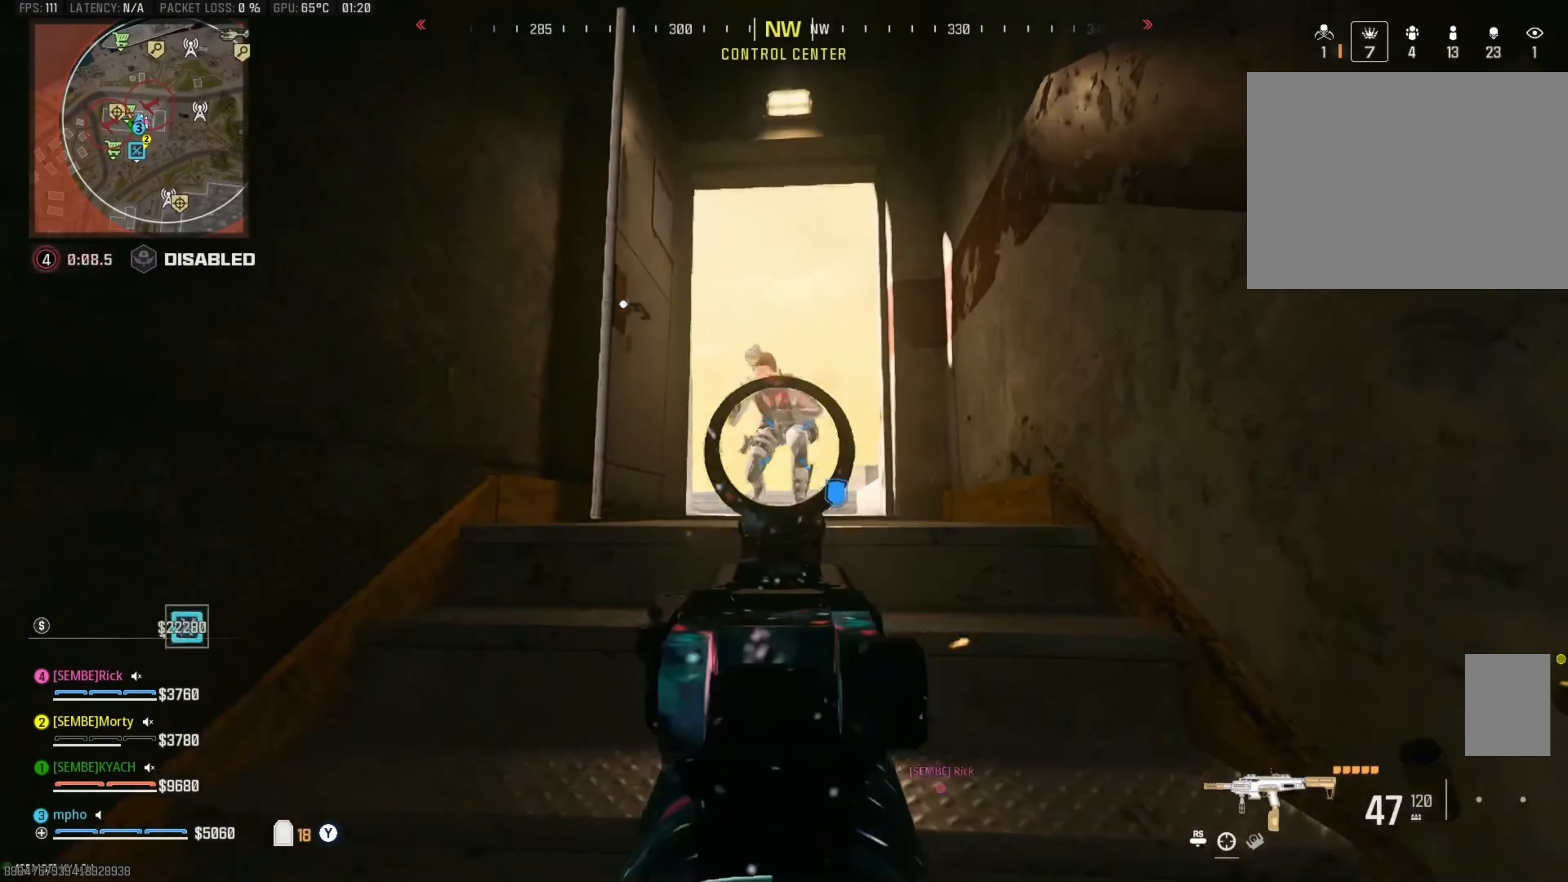
{"buttons": ["L2", "R2"], "left_stick": "up", "right_stick": "up-left", "events": [[50, "right_stick", "up"], [217, "left_stick", "right"], [217, "right_stick", "up-right"], [433, "B", "up"], [433, "right_stick", "up-left"], [483, "left_stick", "up"]]}
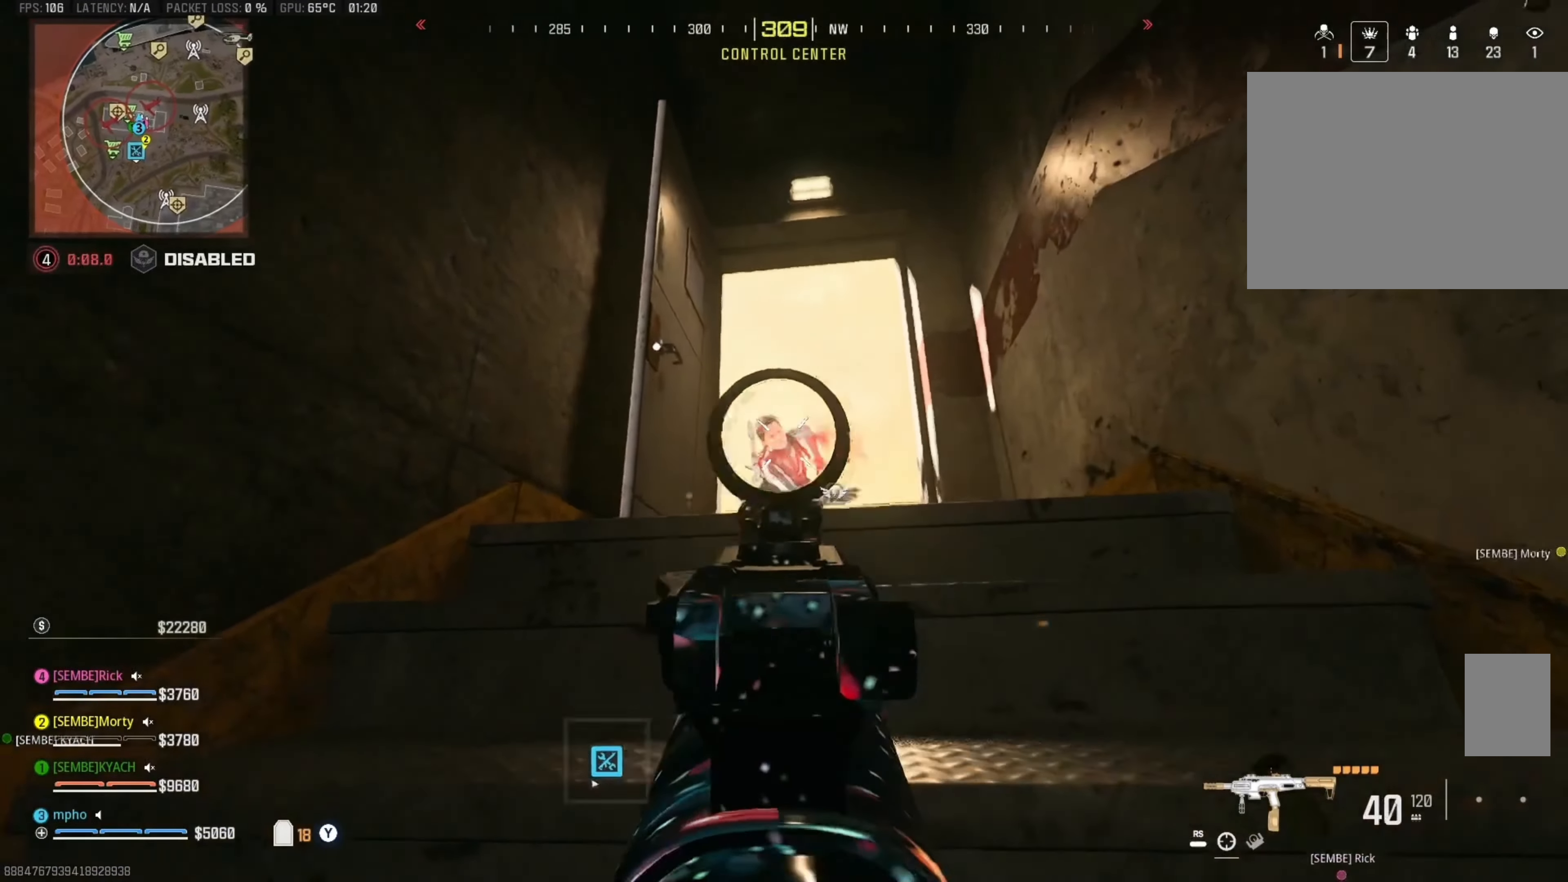
{"buttons": ["Y", "L3"], "left_stick": "up-left", "right_stick": "down", "events": [[67, "right_stick", "center"], [100, "left_stick", "up-right"], [150, "right_stick", "down"], [167, "A", "down"], [250, "L2", "up"], [250, "L3", "down"], [250, "left_stick", "up"], [300, "A", "up"], [350, "R2", "up"], [350, "left_stick", "right"], [367, "L3", "up"], [450, "left_stick", "up-left"], [467, "L3", "down"], [500, "Y", "down"]]}
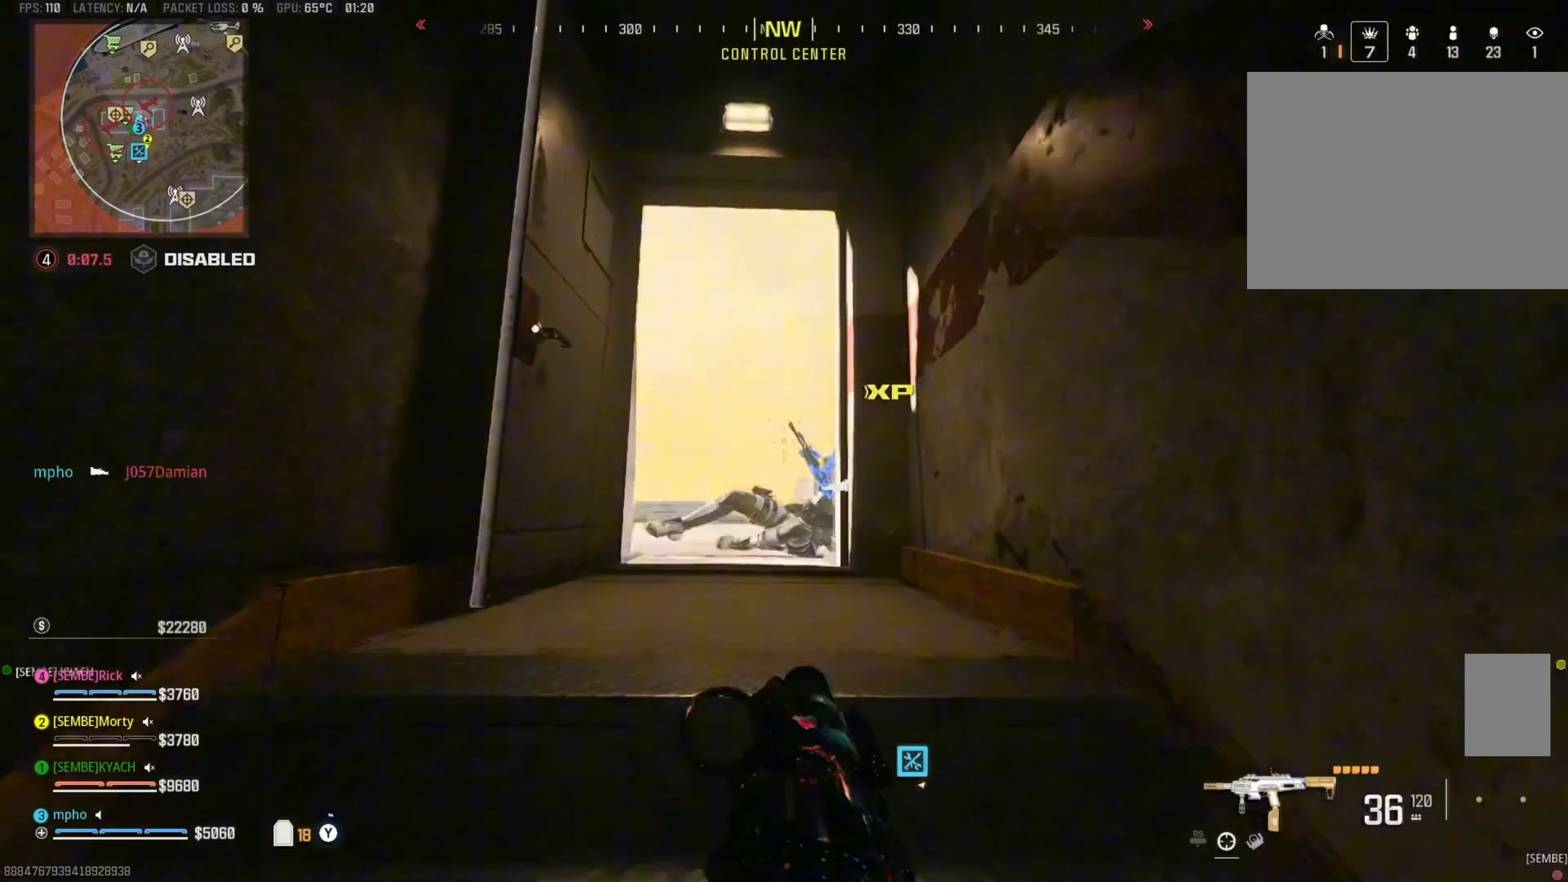
{"buttons": ["A", "L2", "R2"], "left_stick": "up-left", "right_stick": "up-left", "events": [[83, "Y", "up"], [100, "L3", "up"], [133, "Y", "down"], [183, "left_stick", "right"], [200, "Y", "up"], [283, "B", "down"], [283, "left_stick", "down-left"], [350, "right_stick", "center"], [400, "A", "down"], [417, "B", "up"], [417, "right_stick", "up-left"], [467, "R2", "down"], [483, "L2", "down"], [500, "left_stick", "up-left"]]}
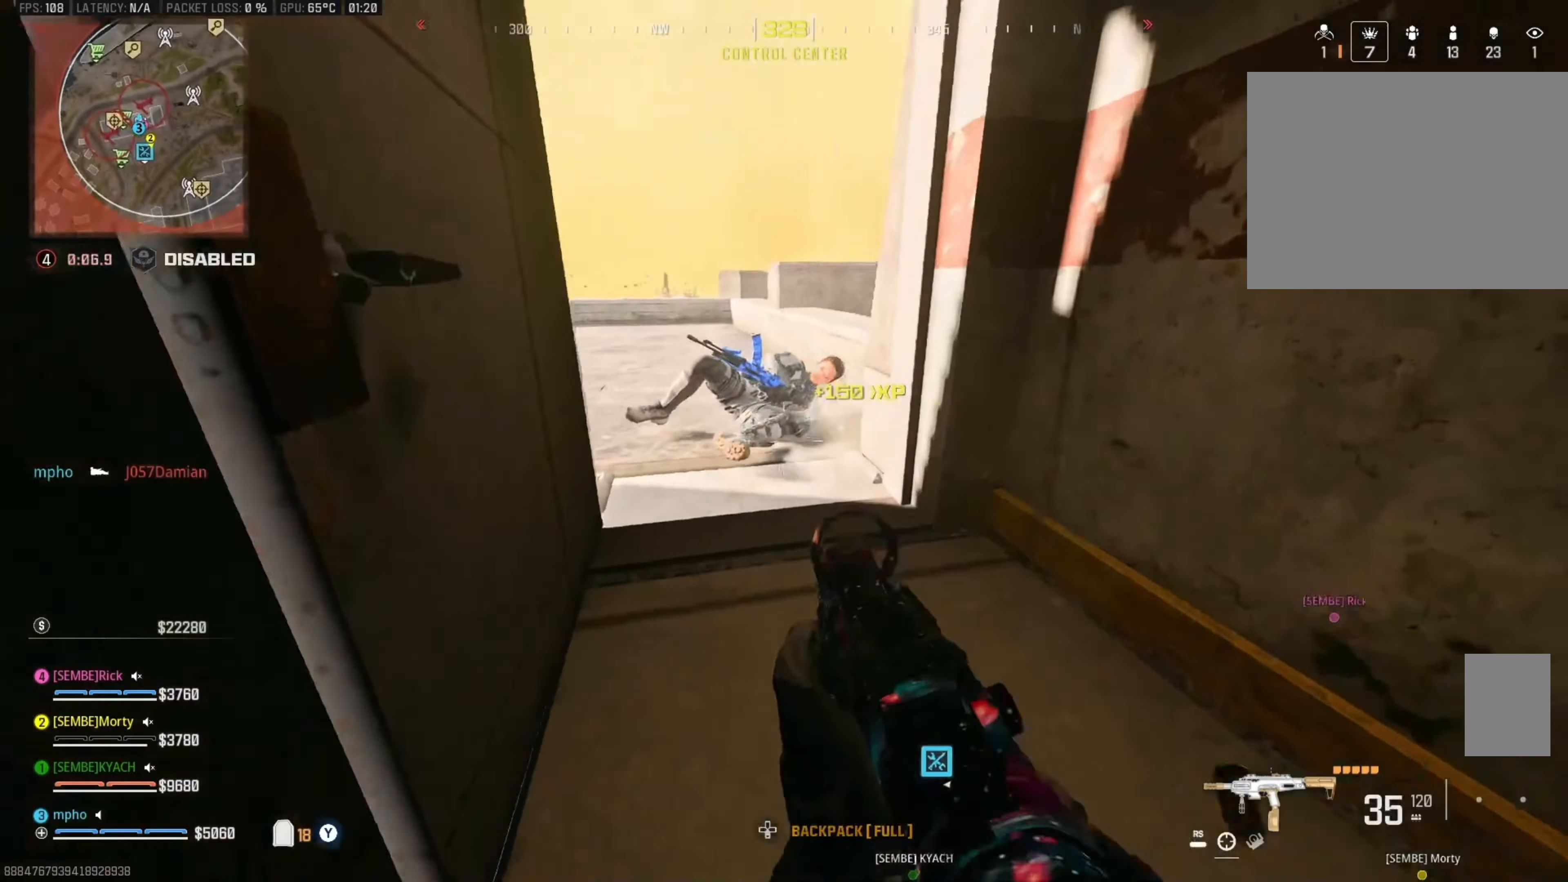
{"buttons": ["L2", "R2"], "left_stick": "left", "right_stick": "center", "events": [[33, "A", "up"], [33, "left_stick", "up-right"], [33, "right_stick", "center"], [133, "left_stick", "up-left"], [183, "left_stick", "up-right"], [300, "left_stick", "left"]]}
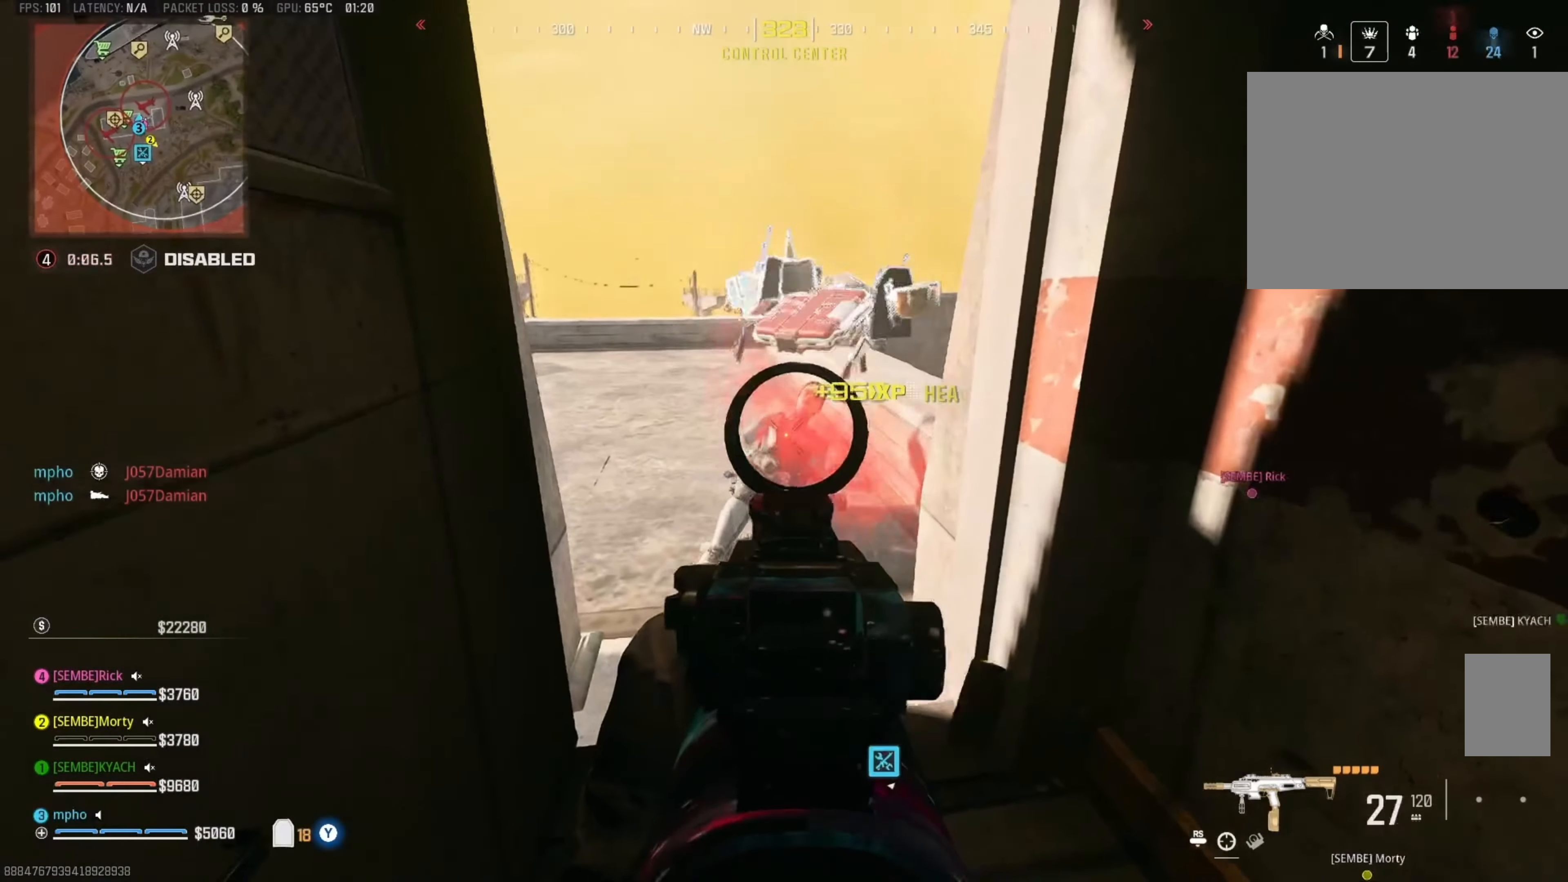
{"buttons": [], "left_stick": "up", "right_stick": "left", "events": [[50, "left_stick", "up-right"], [117, "L2", "up"], [117, "Y", "down"], [150, "right_stick", "left"], [167, "R2", "up"], [183, "left_stick", "up"], [217, "Y", "up"], [250, "Y", "down"], [333, "Y", "up"], [367, "right_stick", "up-left"], [483, "right_stick", "left"]]}
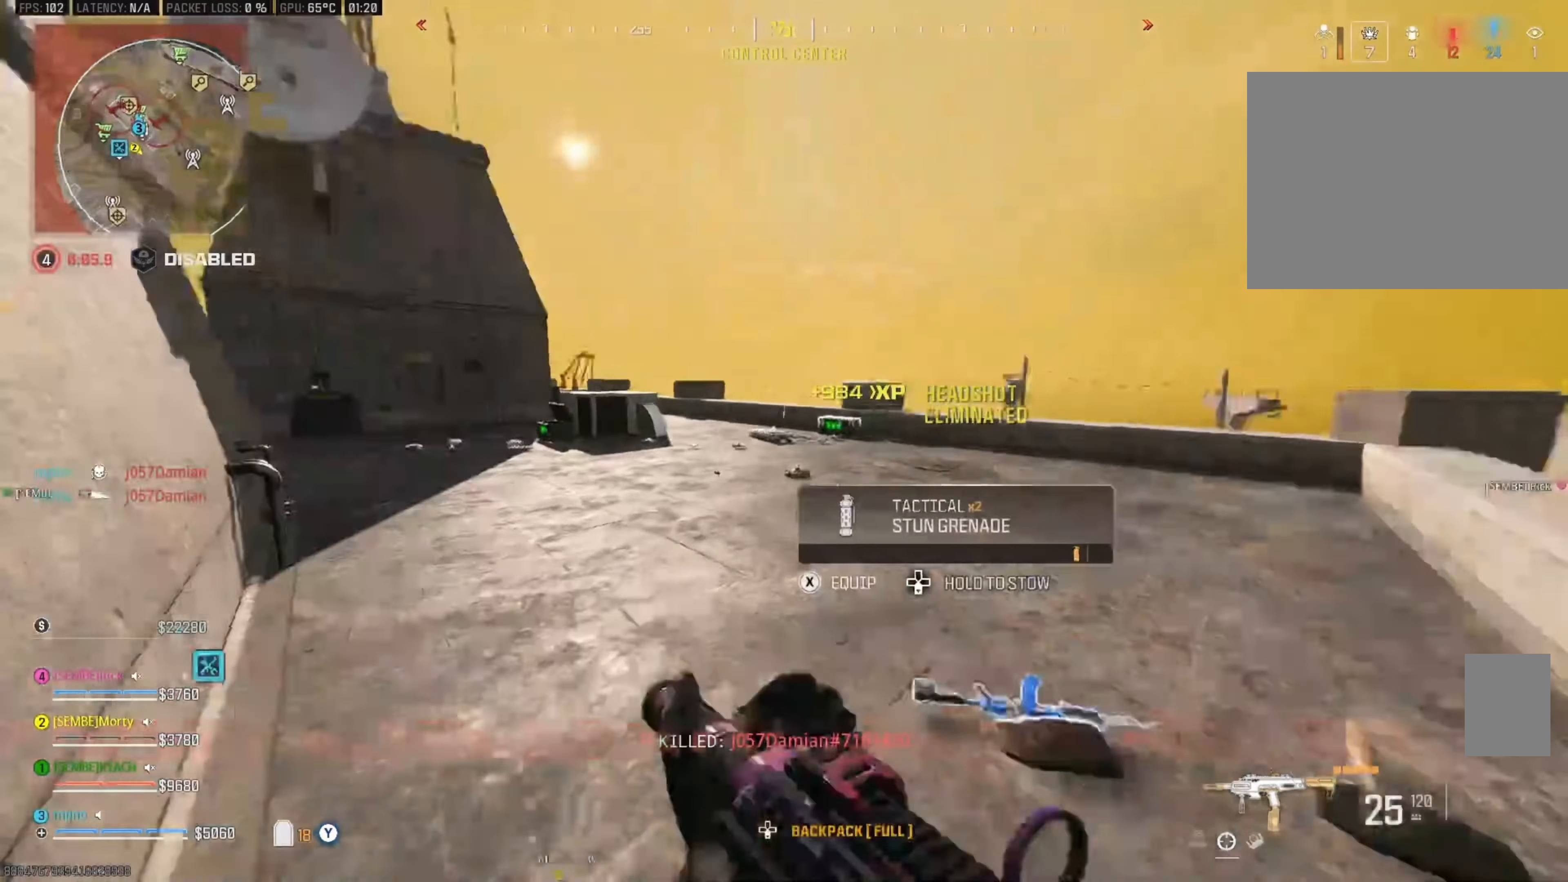
{"buttons": ["A", "L3"], "left_stick": "up-left", "right_stick": "left", "events": [[17, "B", "down"], [117, "B", "up"], [300, "B", "down"], [383, "A", "down"], [433, "B", "up"], [467, "left_stick", "up-left"], [500, "L3", "down"]]}
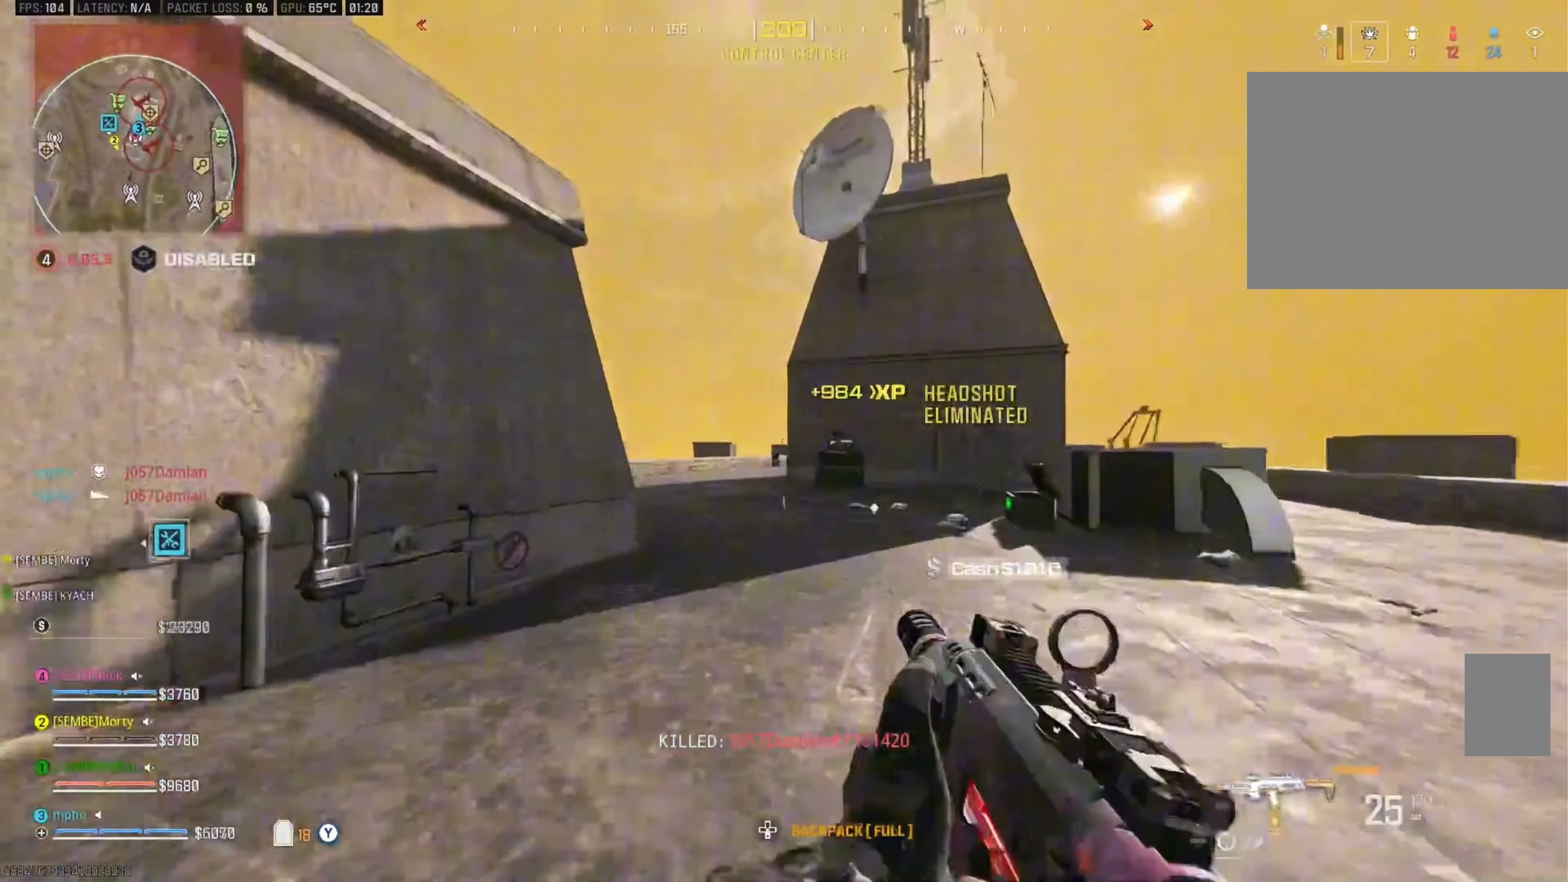
{"buttons": ["A"], "left_stick": "up", "right_stick": "left", "events": [[17, "A", "up"], [33, "Y", "down"], [67, "right_stick", "center"], [100, "L3", "up"], [100, "Y", "up"], [117, "left_stick", "up"], [150, "L3", "down"], [167, "Y", "down"], [250, "Y", "up"], [267, "right_stick", "left"], [283, "L3", "up"], [433, "A", "down"]]}
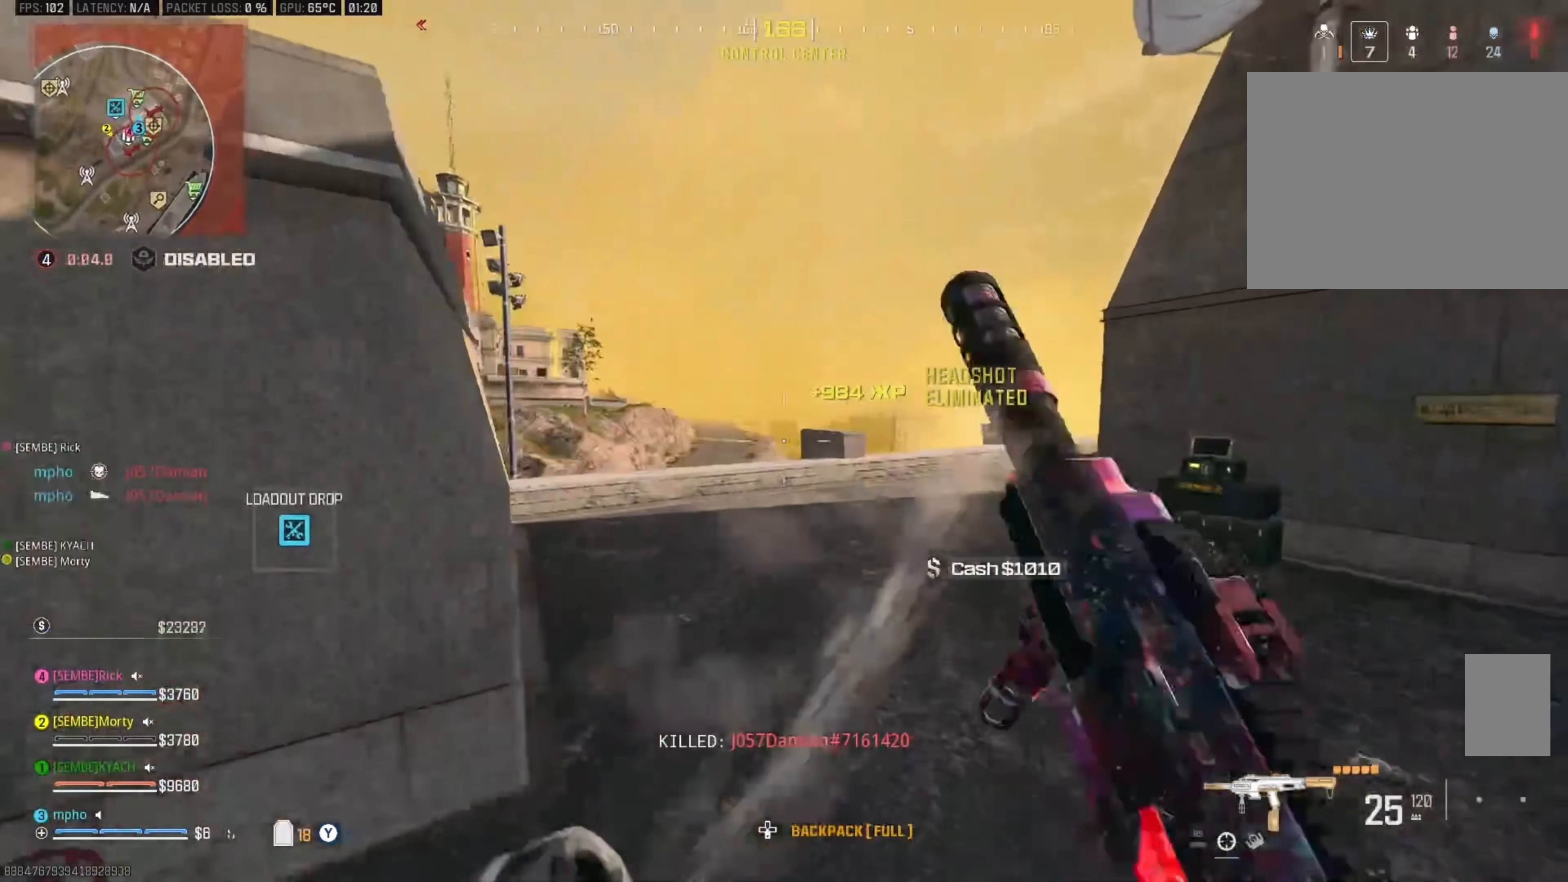
{"buttons": [], "left_stick": "up", "right_stick": "center", "events": [[17, "right_stick", "center"], [33, "L2", "down"], [100, "A", "up"], [100, "Y", "down"], [200, "Y", "up"], [217, "L2", "up"]]}
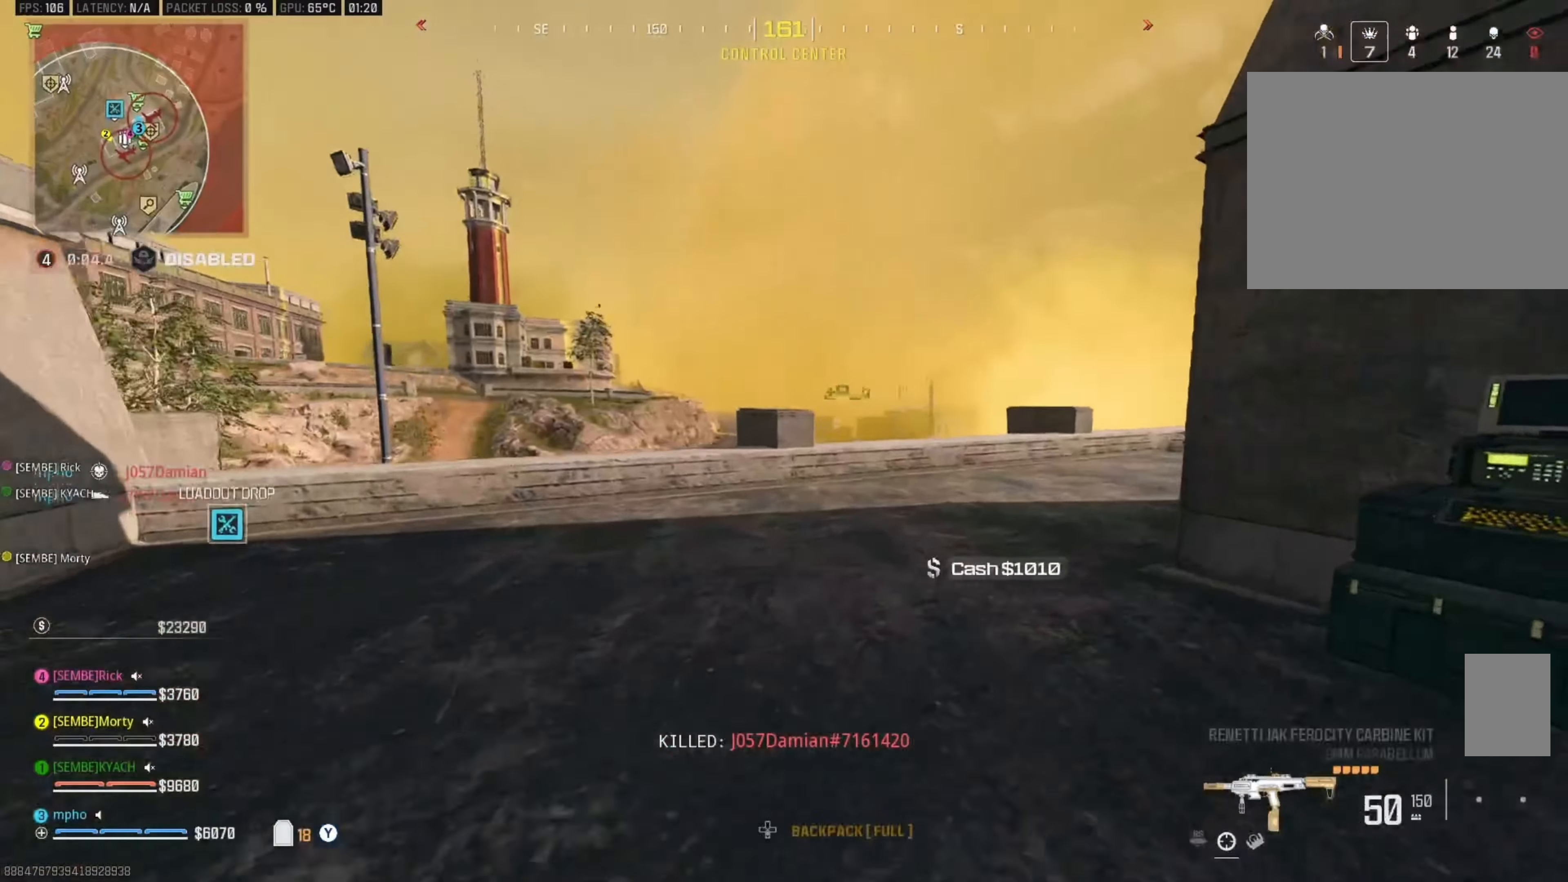
{"buttons": ["B"], "left_stick": "up", "right_stick": "right", "events": [[17, "B", "down"], [100, "B", "up"], [417, "B", "down"], [434, "right_stick", "right"]]}
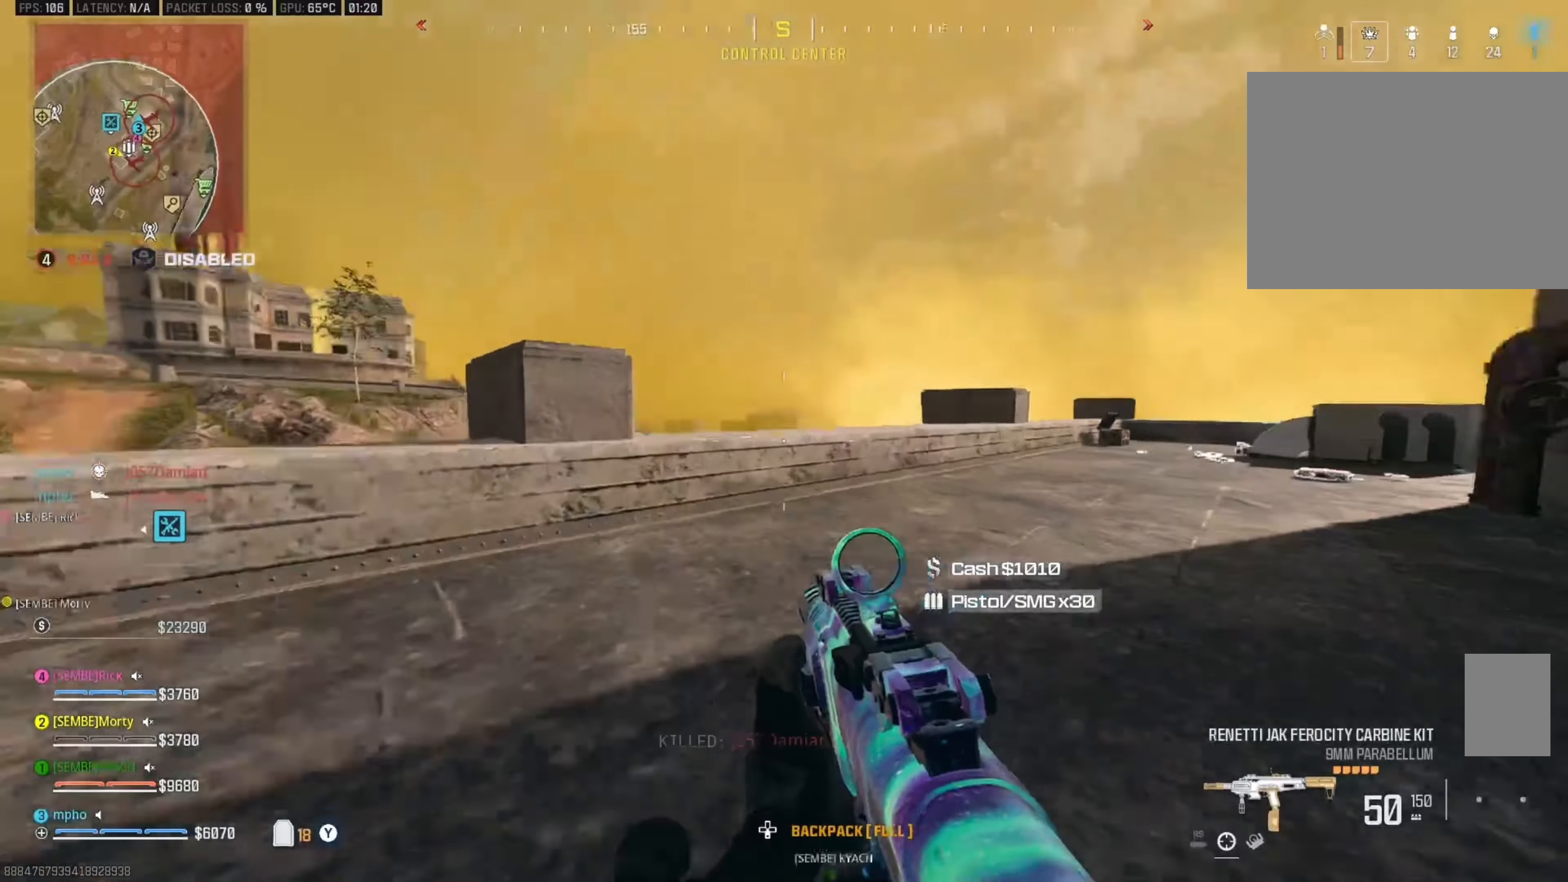
{"buttons": ["B"], "left_stick": "right", "right_stick": "left", "events": [[34, "B", "up"], [50, "A", "down"], [67, "L3", "down"], [117, "Y", "down"], [117, "left_stick", "up-left"], [117, "right_stick", "center"], [167, "A", "up"], [200, "Y", "up"], [234, "L3", "up"], [250, "Y", "down"], [284, "right_stick", "left"], [300, "left_stick", "up-right"], [334, "Y", "up"], [434, "left_stick", "right"], [467, "B", "down"]]}
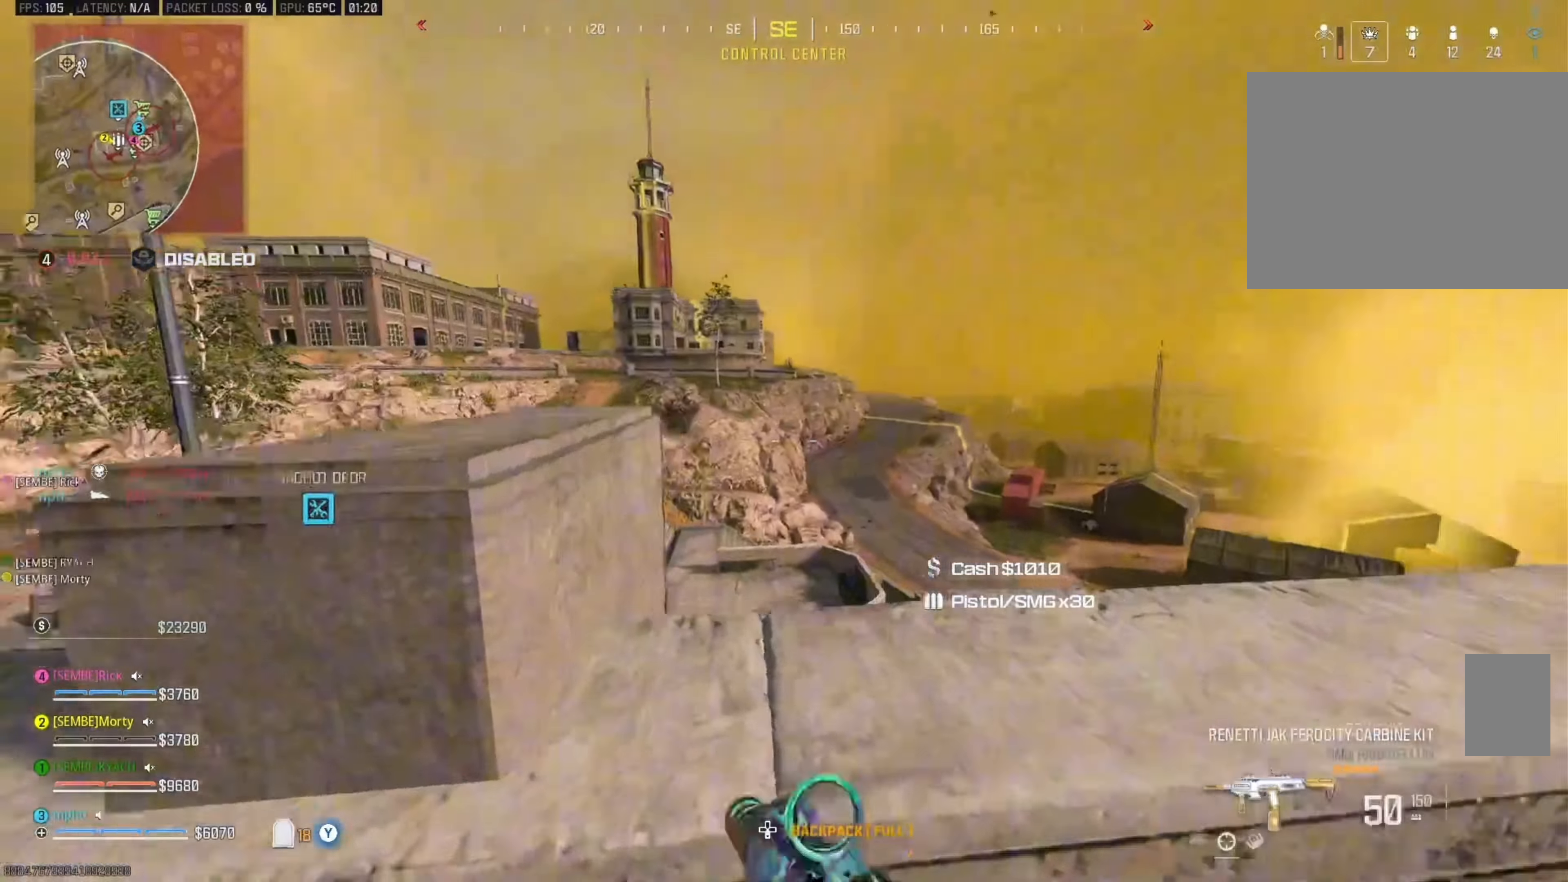
{"buttons": [], "left_stick": "up", "right_stick": "center", "events": [[17, "left_stick", "down-right"], [84, "right_stick", "center"], [350, "B", "up"], [350, "L3", "down"], [350, "left_stick", "up"], [500, "L3", "up"]]}
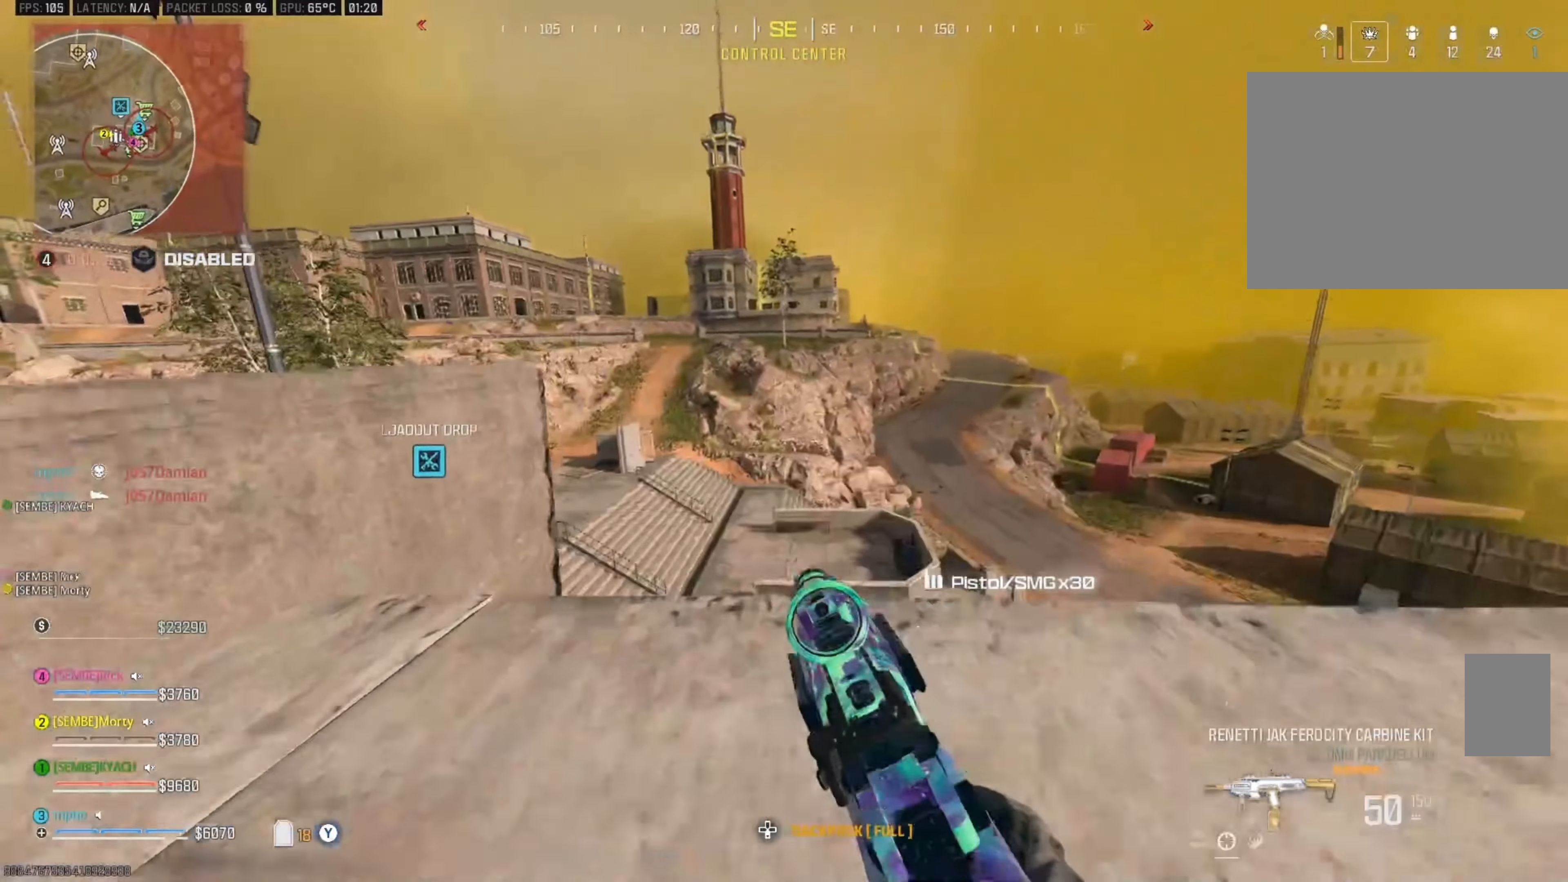
{"buttons": [], "left_stick": "up-right", "right_stick": "right", "events": [[34, "left_stick", "down-right"], [184, "Y", "down"], [300, "Y", "up"], [317, "right_stick", "right"], [417, "left_stick", "up-right"]]}
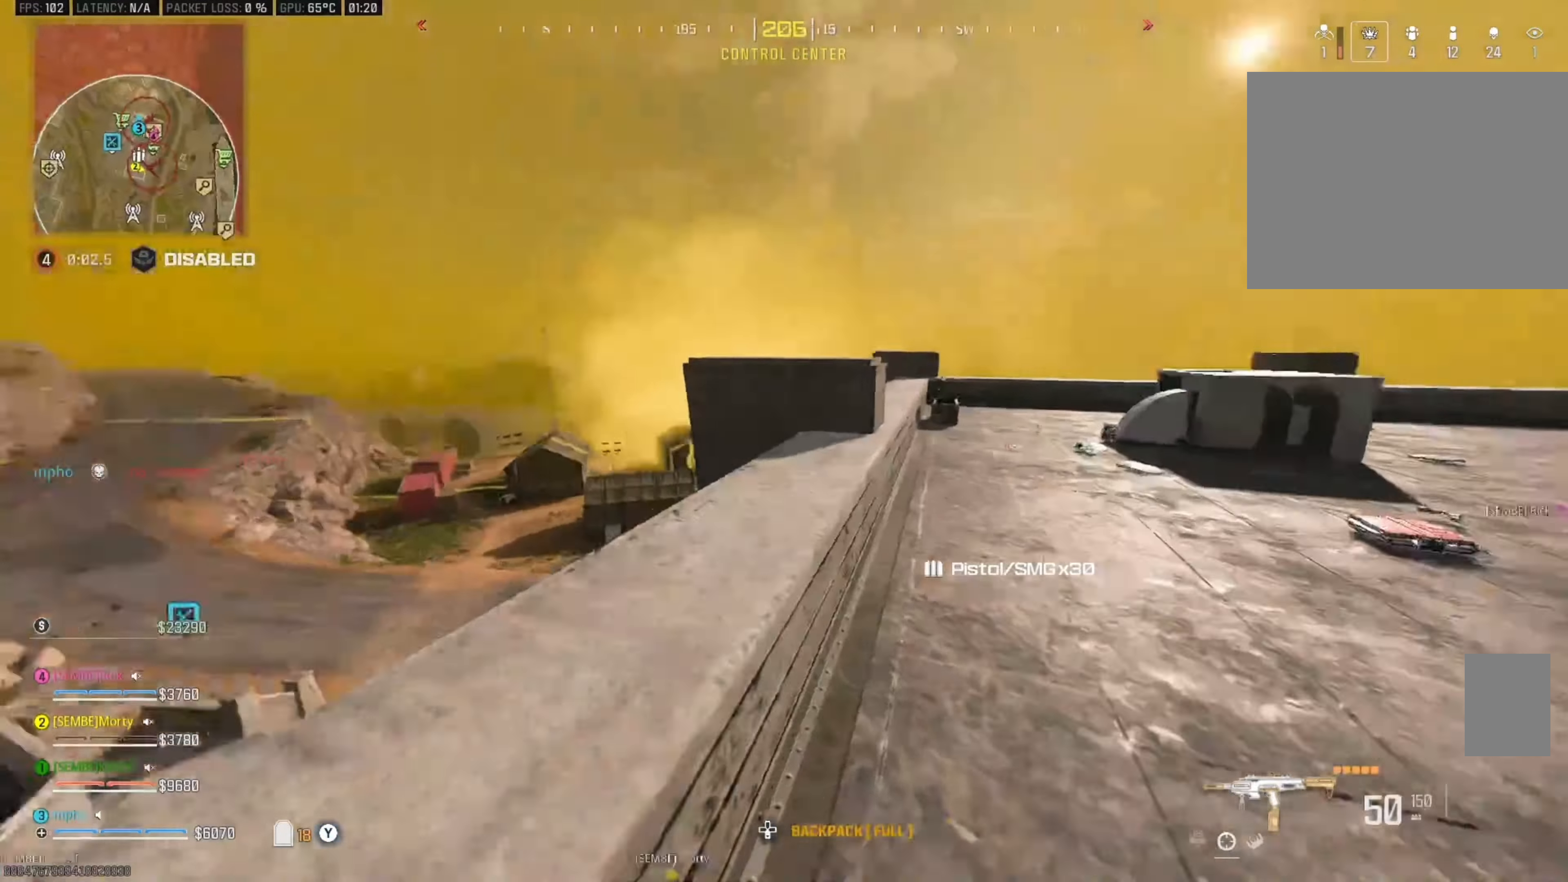
{"buttons": [], "left_stick": "up-right", "right_stick": "center", "events": [[50, "B", "down"], [50, "left_stick", "up"], [50, "right_stick", "center"], [184, "B", "up"], [234, "left_stick", "up-right"], [267, "X", "down"], [334, "X", "up"]]}
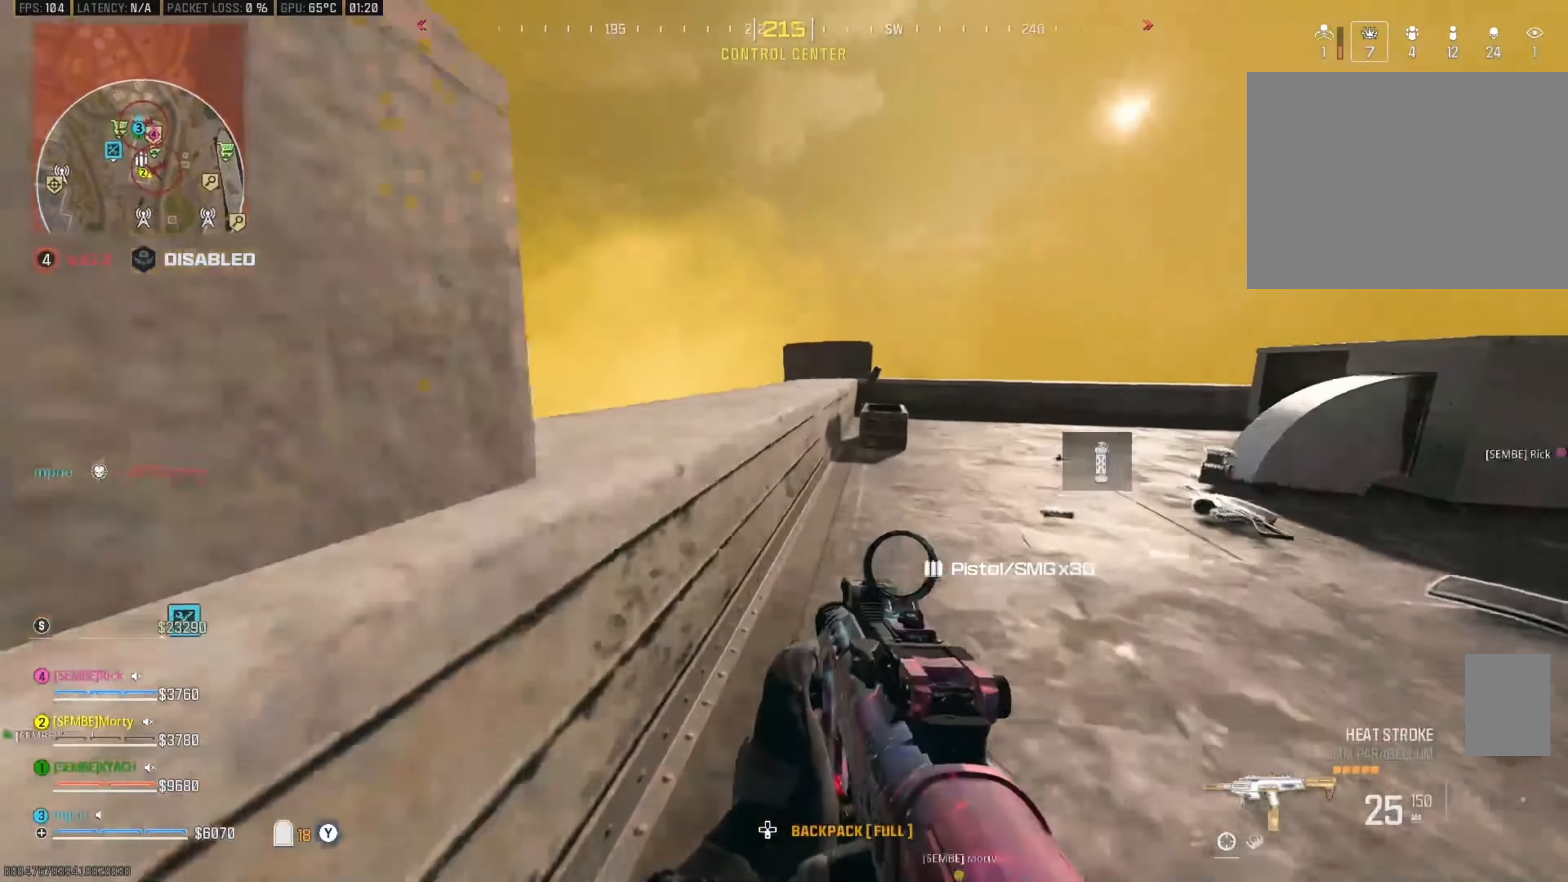
{"buttons": [], "left_stick": "up", "right_stick": "down-right", "events": [[17, "right_stick", "right"], [100, "A", "down"], [134, "right_stick", "down-right"], [250, "A", "up"], [384, "left_stick", "up"]]}
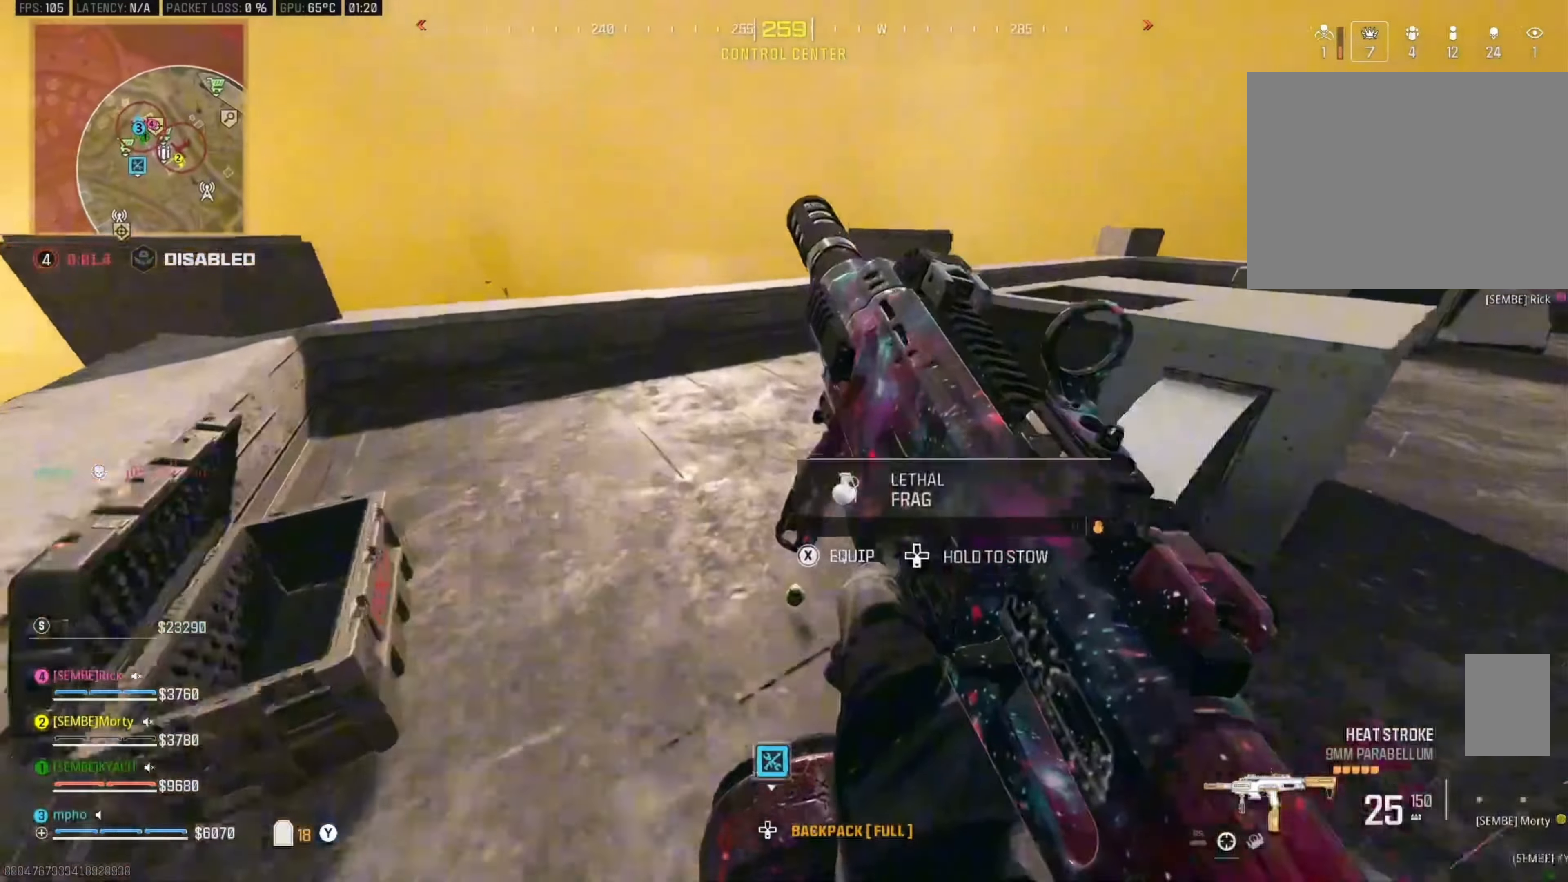
{"buttons": [], "left_stick": "up", "right_stick": "down-left", "events": [[200, "right_stick", "down-left"]]}
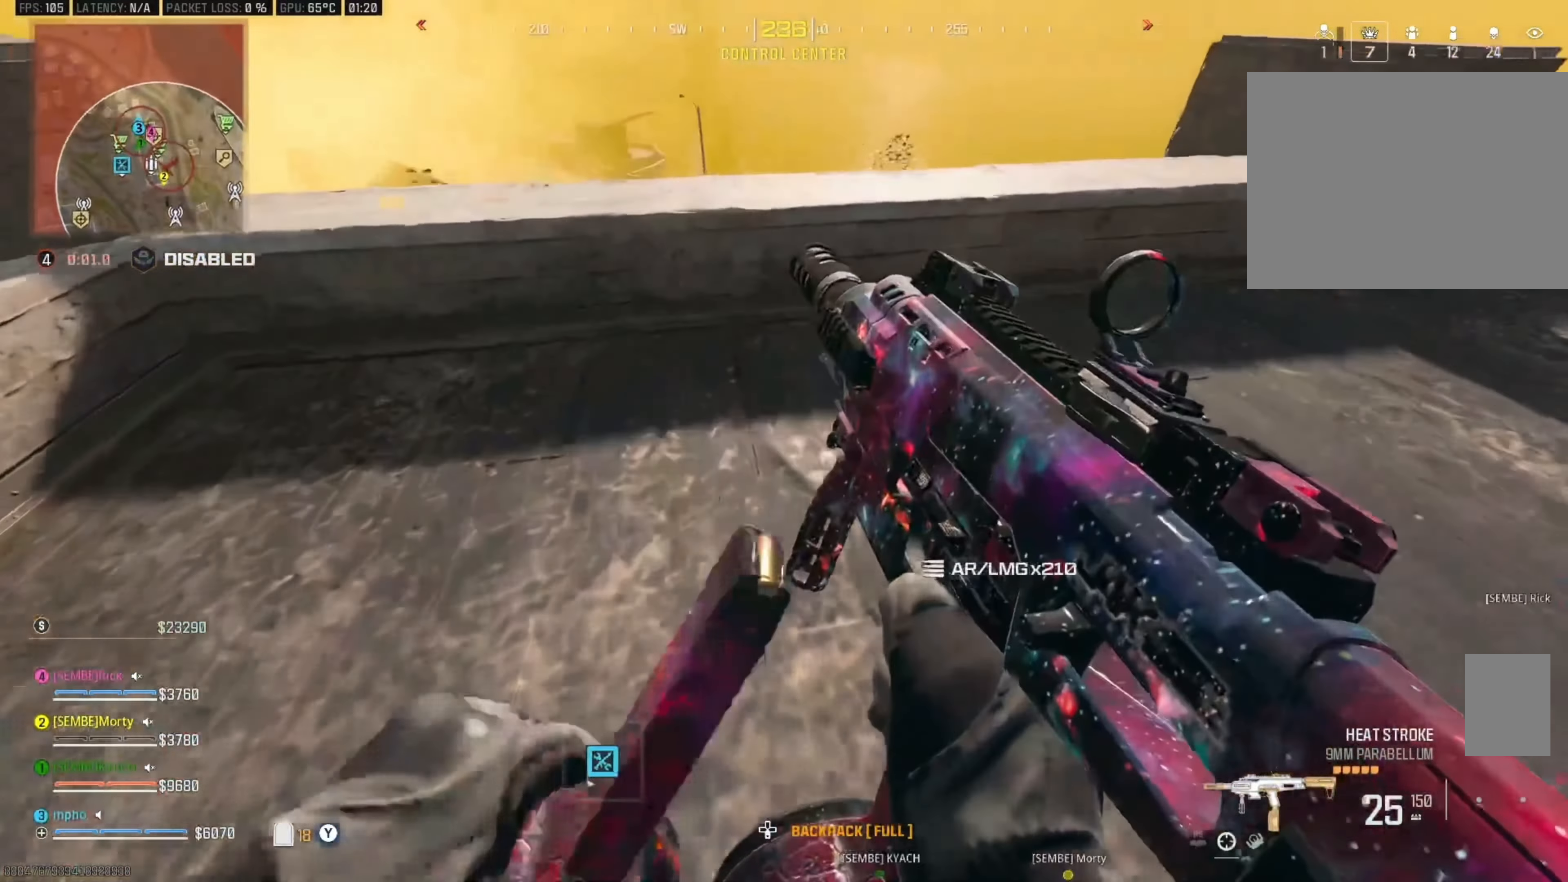
{"buttons": [], "left_stick": "right", "right_stick": "center", "events": [[67, "A", "down"], [217, "A", "up"], [234, "left_stick", "right"], [284, "right_stick", "center"]]}
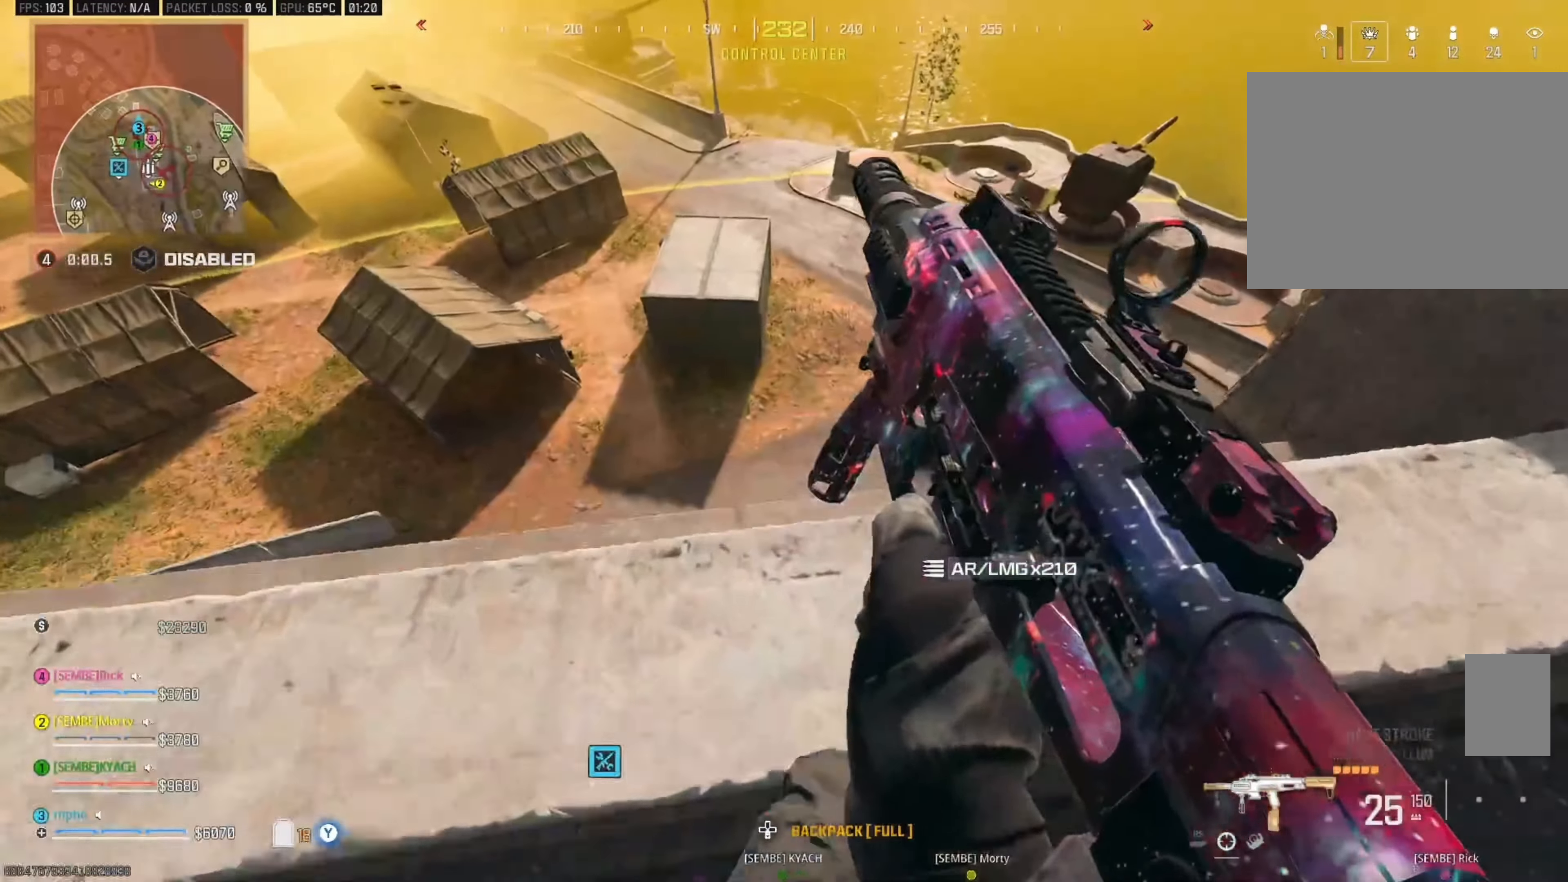
{"buttons": ["A"], "left_stick": "down-right", "right_stick": "up-left", "events": [[134, "left_stick", "down-right"], [250, "B", "down"], [334, "B", "up"], [367, "right_stick", "up-left"], [400, "A", "down"]]}